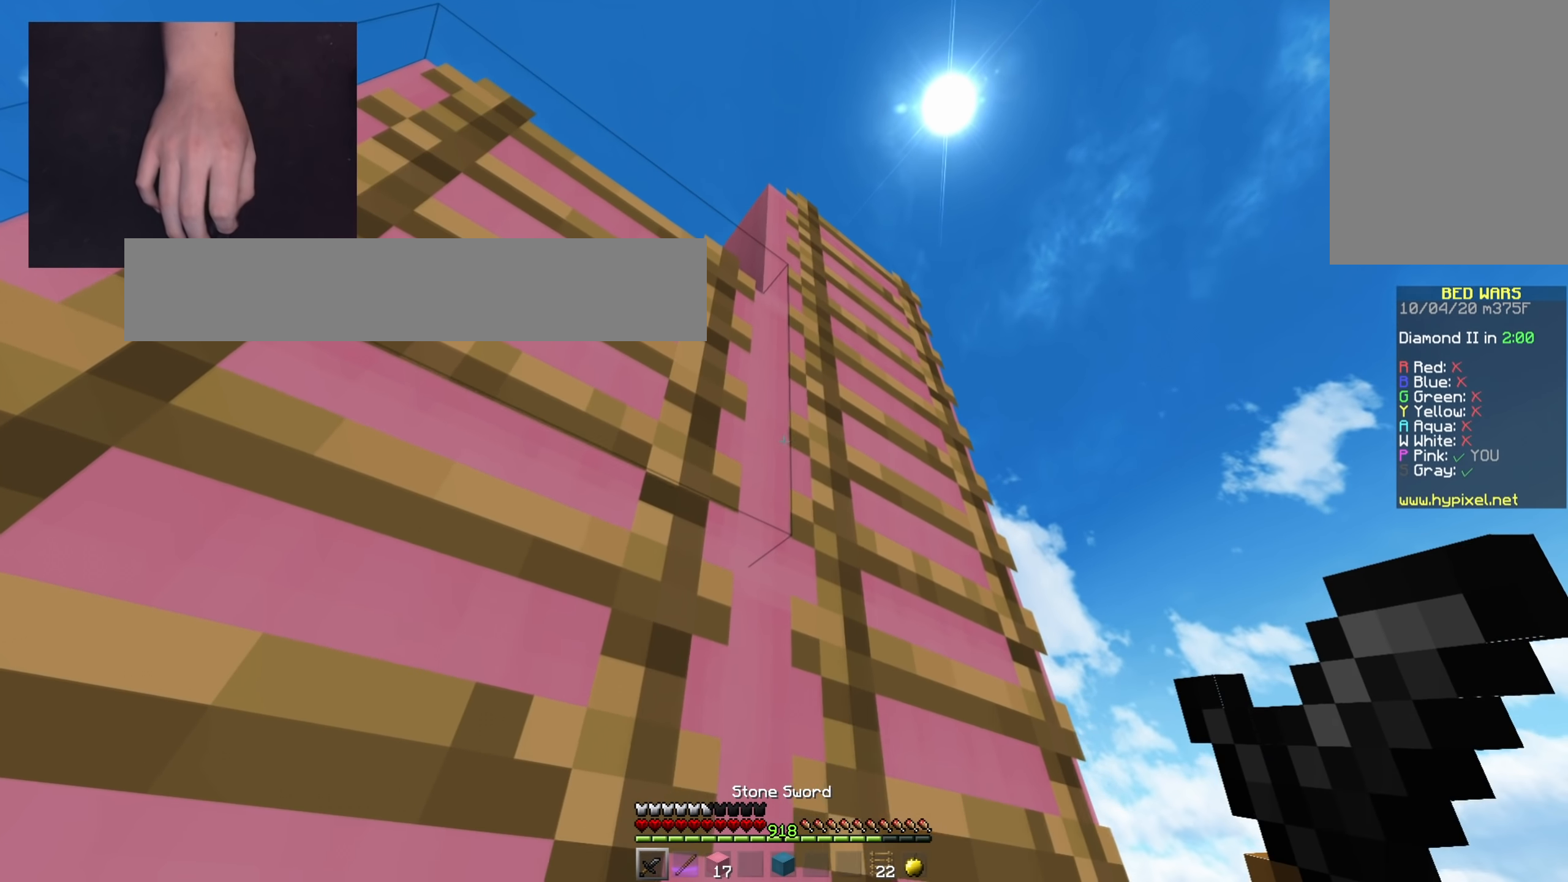
Gameplay with keyboard and mouse; each line is a JSON object with the keys and mouse buttons held at the frame after it. "events" lists presses ("down") and releases ("up") of "a", "d", "s", "space", "w", "mouse_left" and "mouse_right" between this image and that frame as [ms after this image, input, new state], when the widget could be followed in between. "mouse_left", "mouse_right" = the "left", "right" buttons of the "mouse" list. No other keys are recorded. Fast repeated clicks can show as one long hold. Mouse movement is not recorded.
{"keys": [], "mouse": [], "events": [[83, "a", "up"], [83, "w", "up"]]}
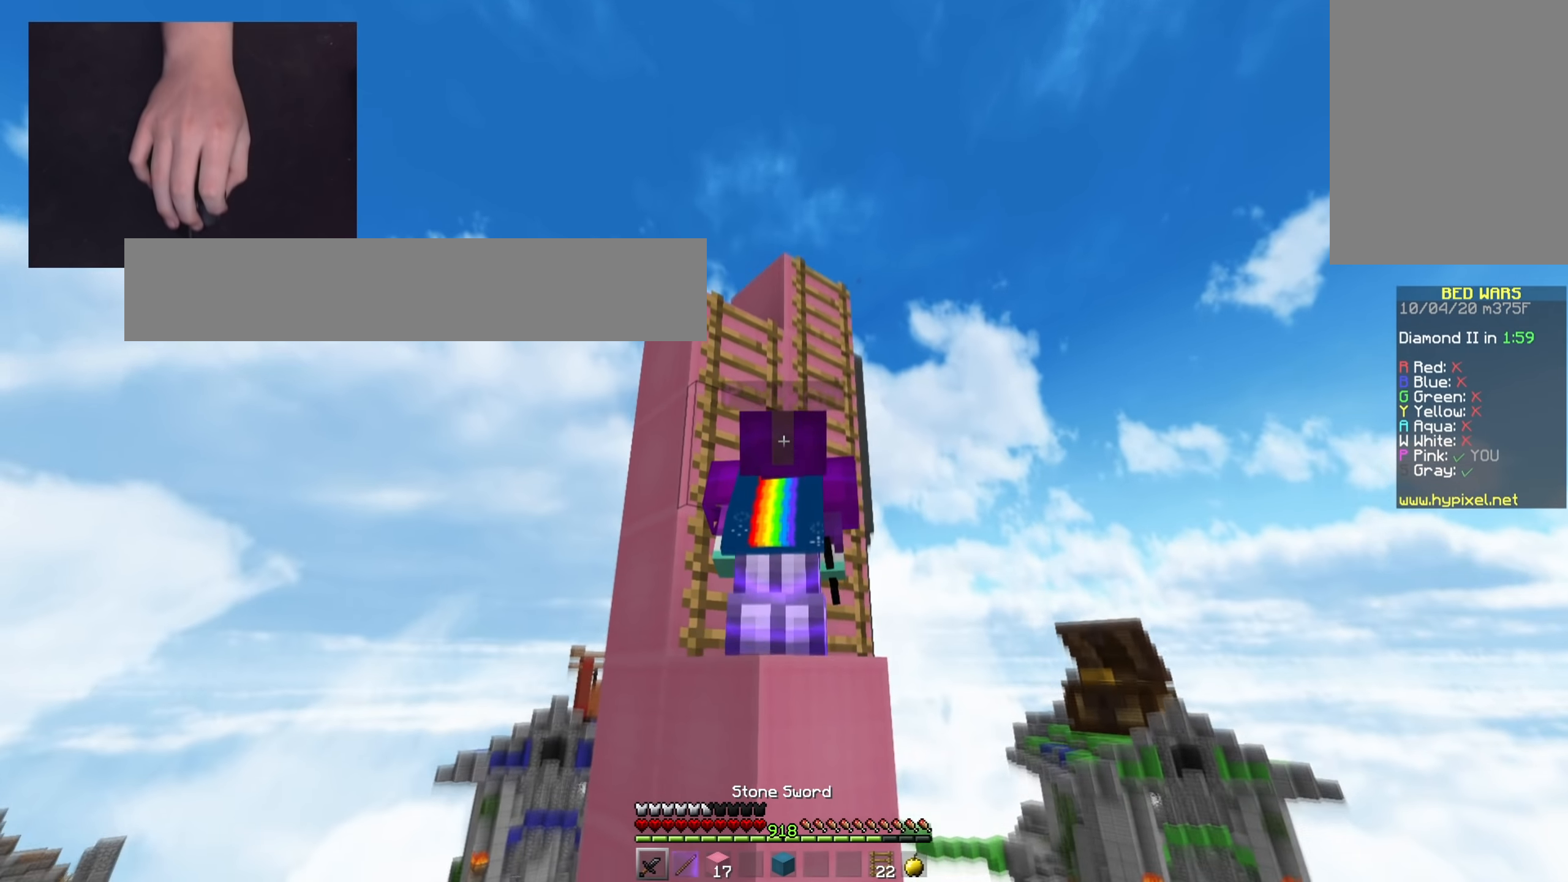
{"keys": [], "mouse": [], "events": []}
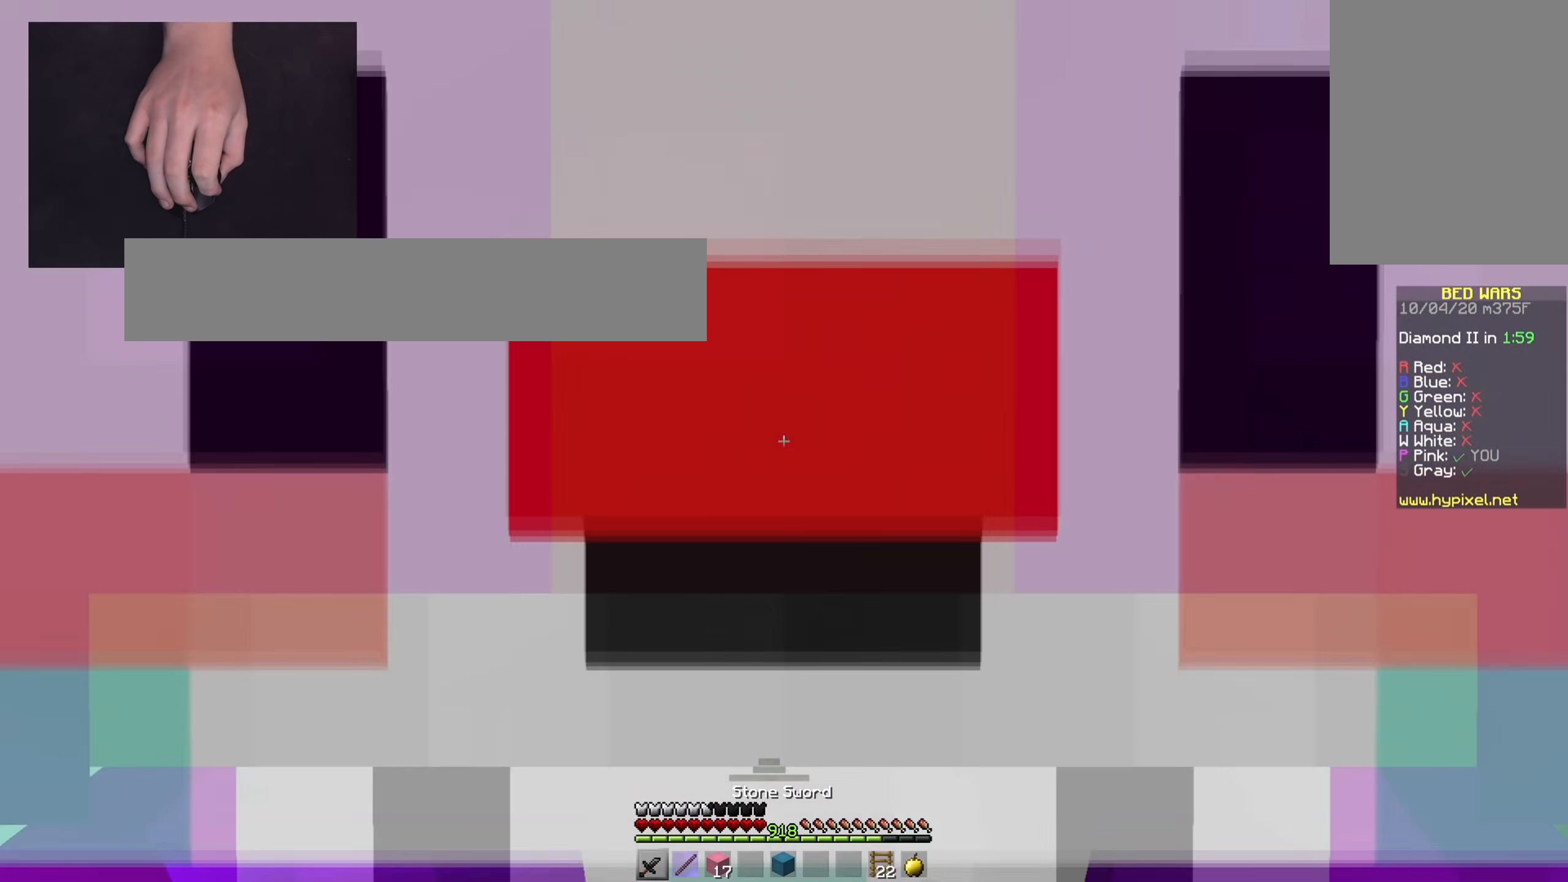
{"keys": [], "mouse": [], "events": []}
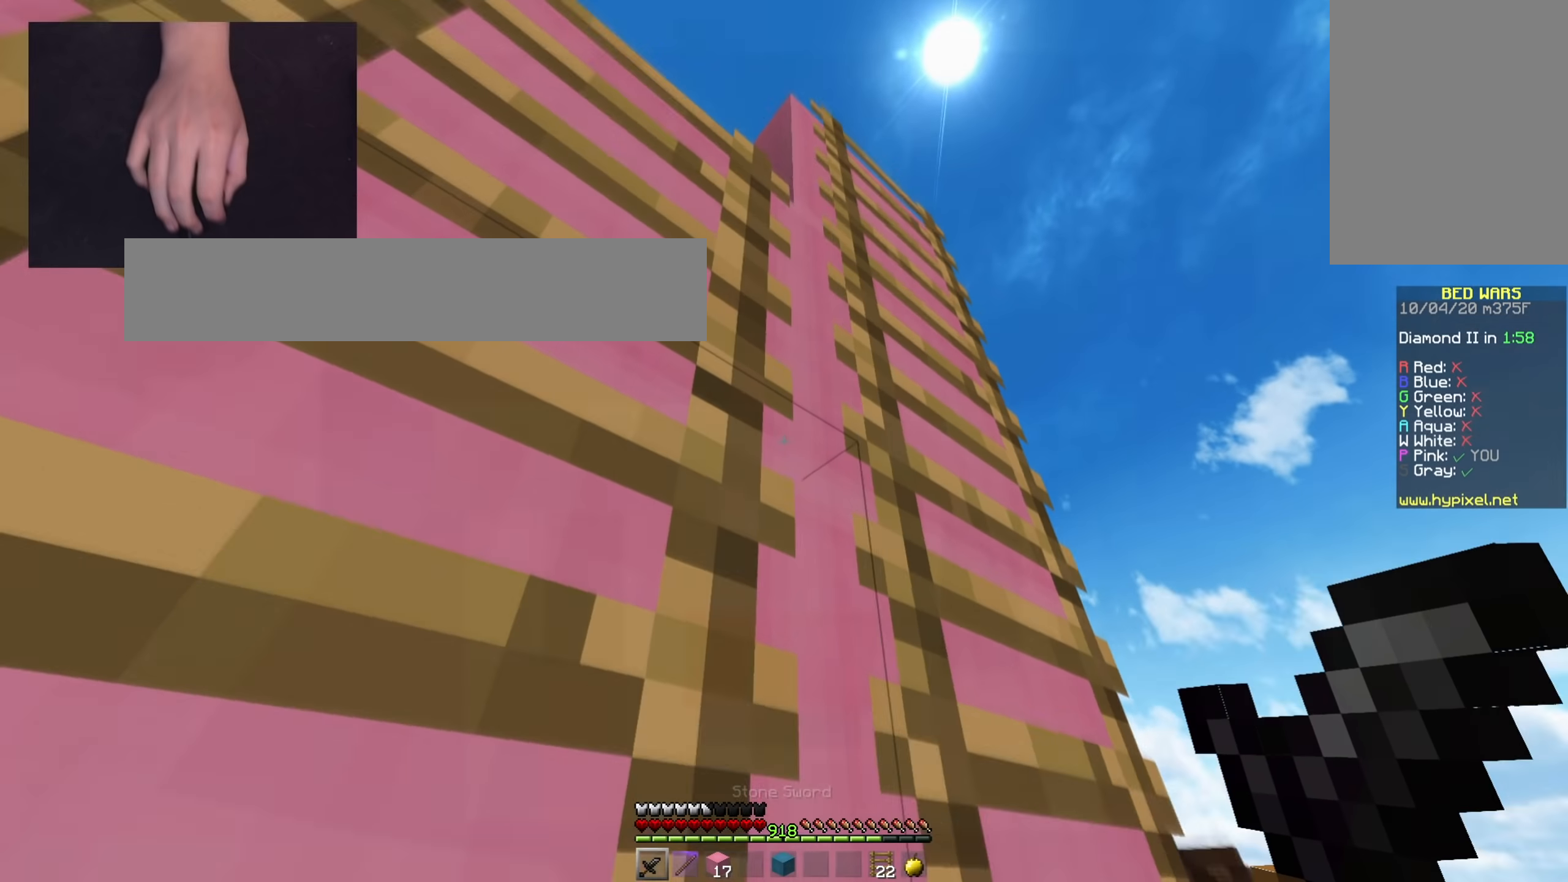
{"keys": [], "mouse": [], "events": []}
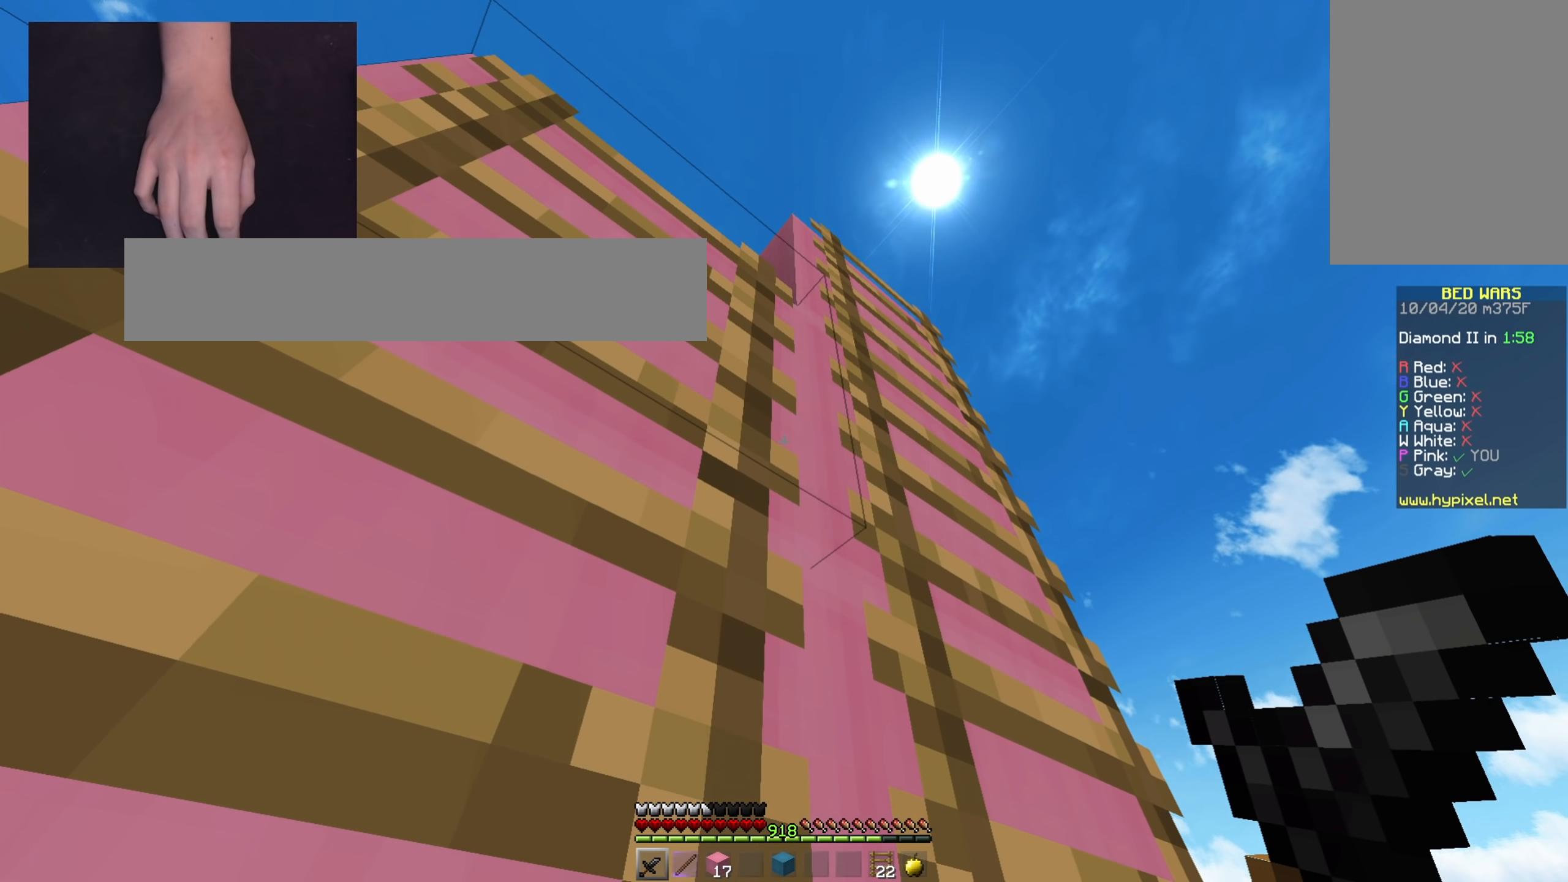
{"keys": [], "mouse": [], "events": []}
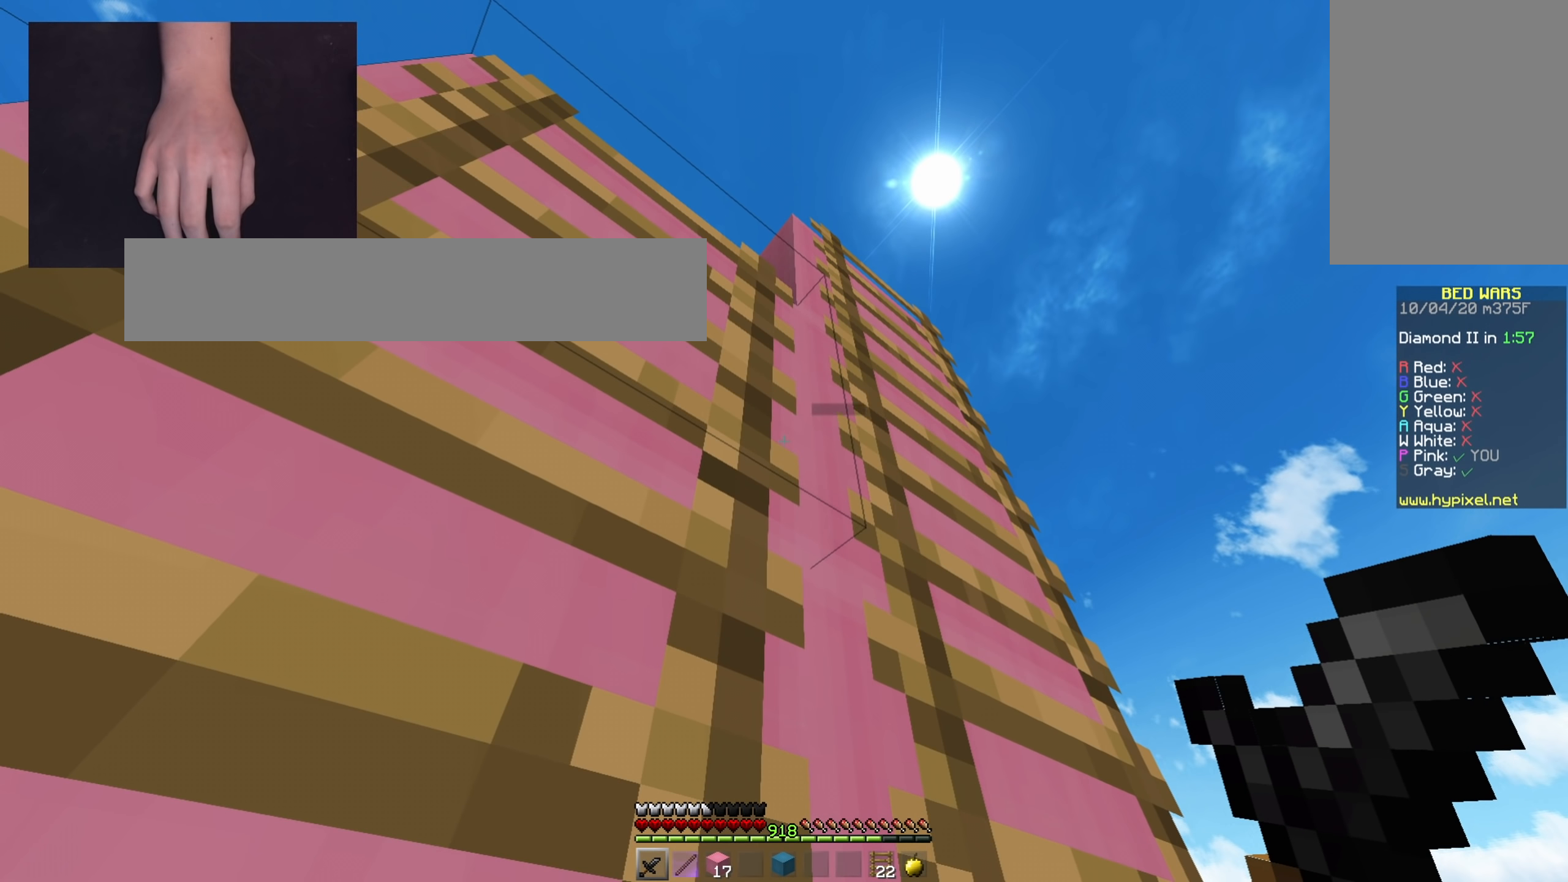
{"keys": ["w"], "mouse": [], "events": [[300, "w", "down"]]}
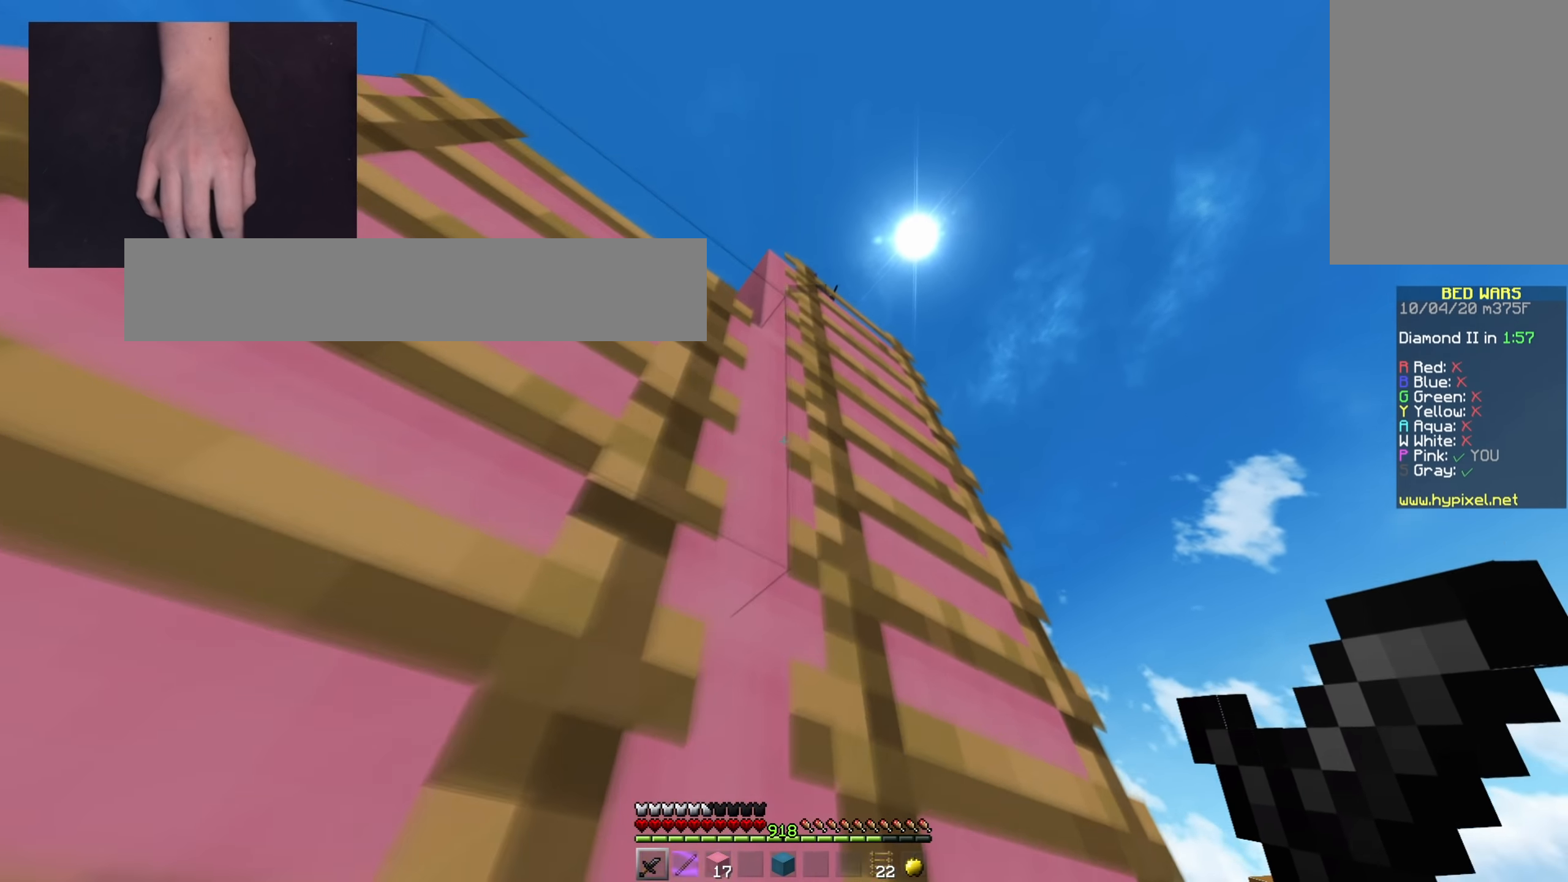
{"keys": ["w"], "mouse": [], "events": []}
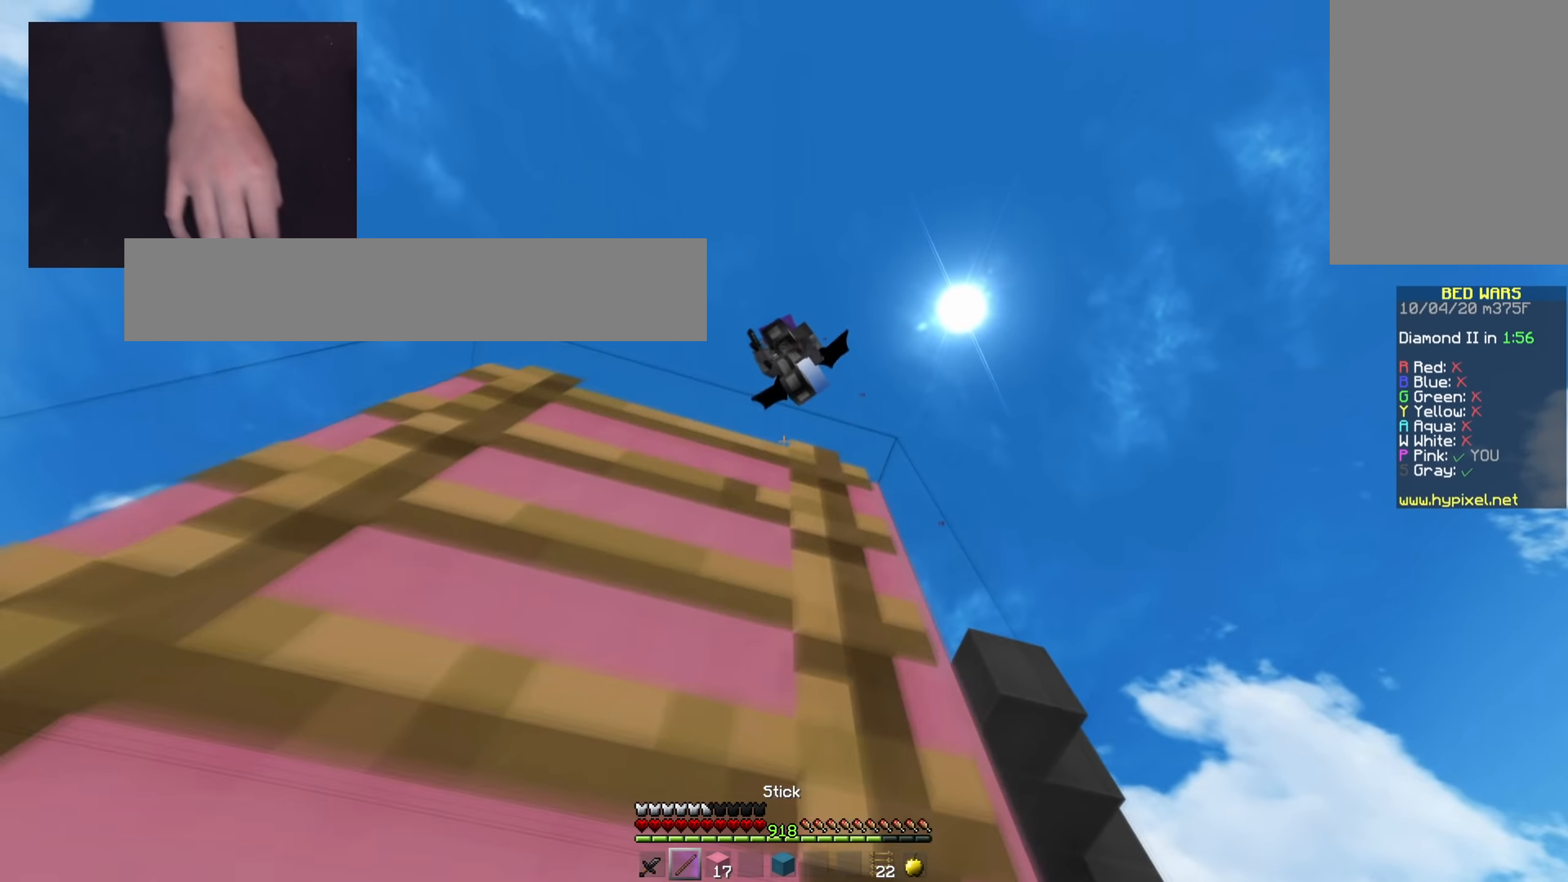
{"keys": ["a", "w"], "mouse": ["left"], "events": [[50, "a", "down"], [200, "mouse_left", "down"]]}
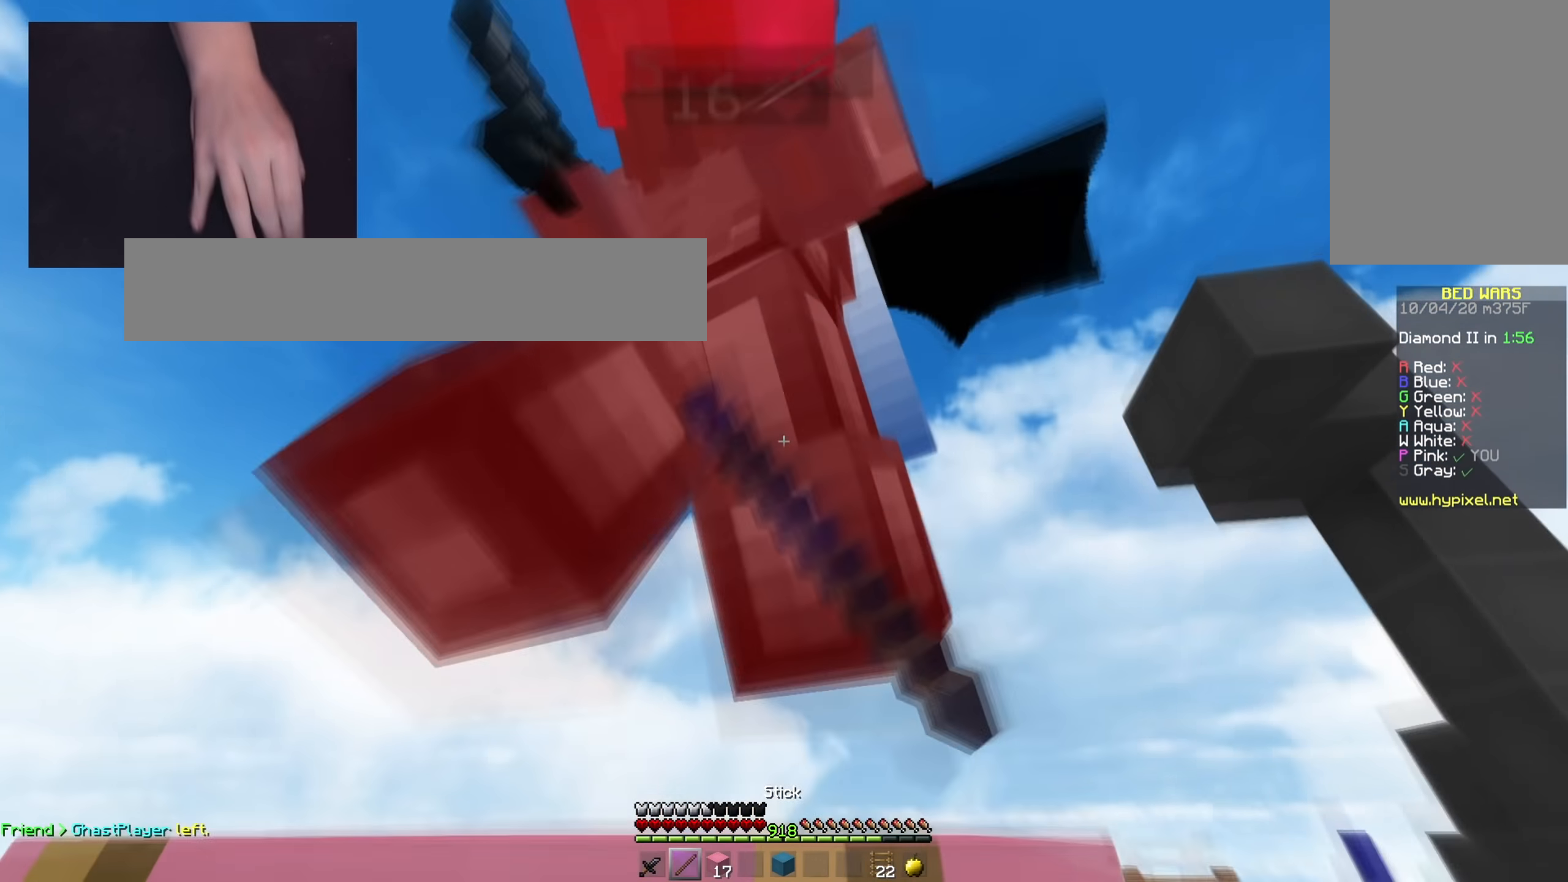
{"keys": ["w"], "mouse": ["left"], "events": [[50, "a", "up"], [150, "a", "down"], [267, "a", "up"], [351, "a", "down"], [451, "a", "up"]]}
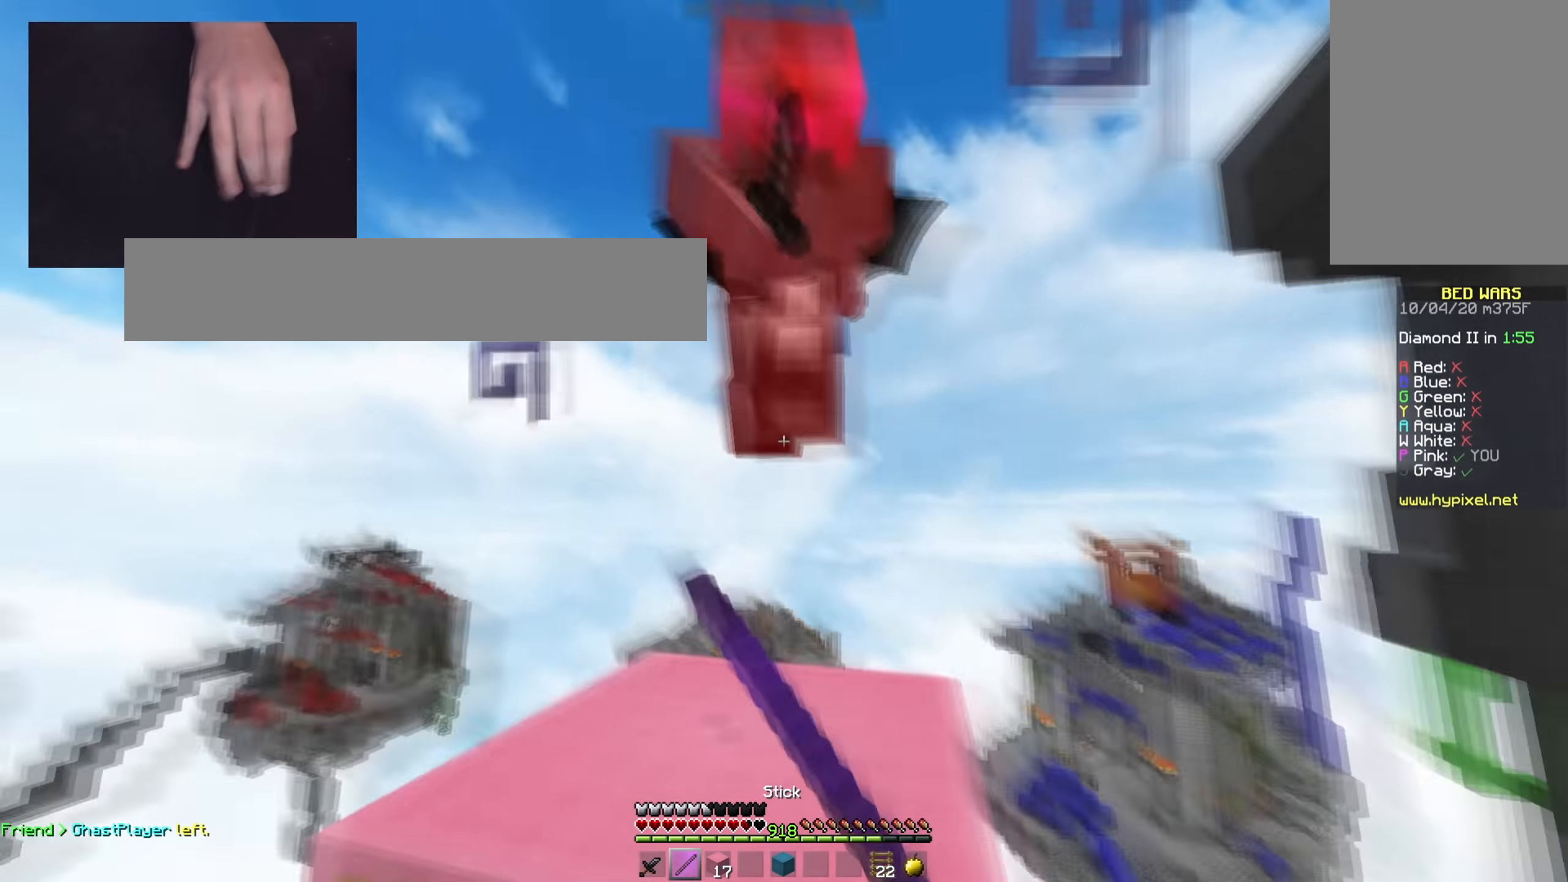
{"keys": ["a", "w"], "mouse": [], "events": [[33, "a", "down"], [167, "a", "up"], [317, "a", "down"], [367, "mouse_left", "up"]]}
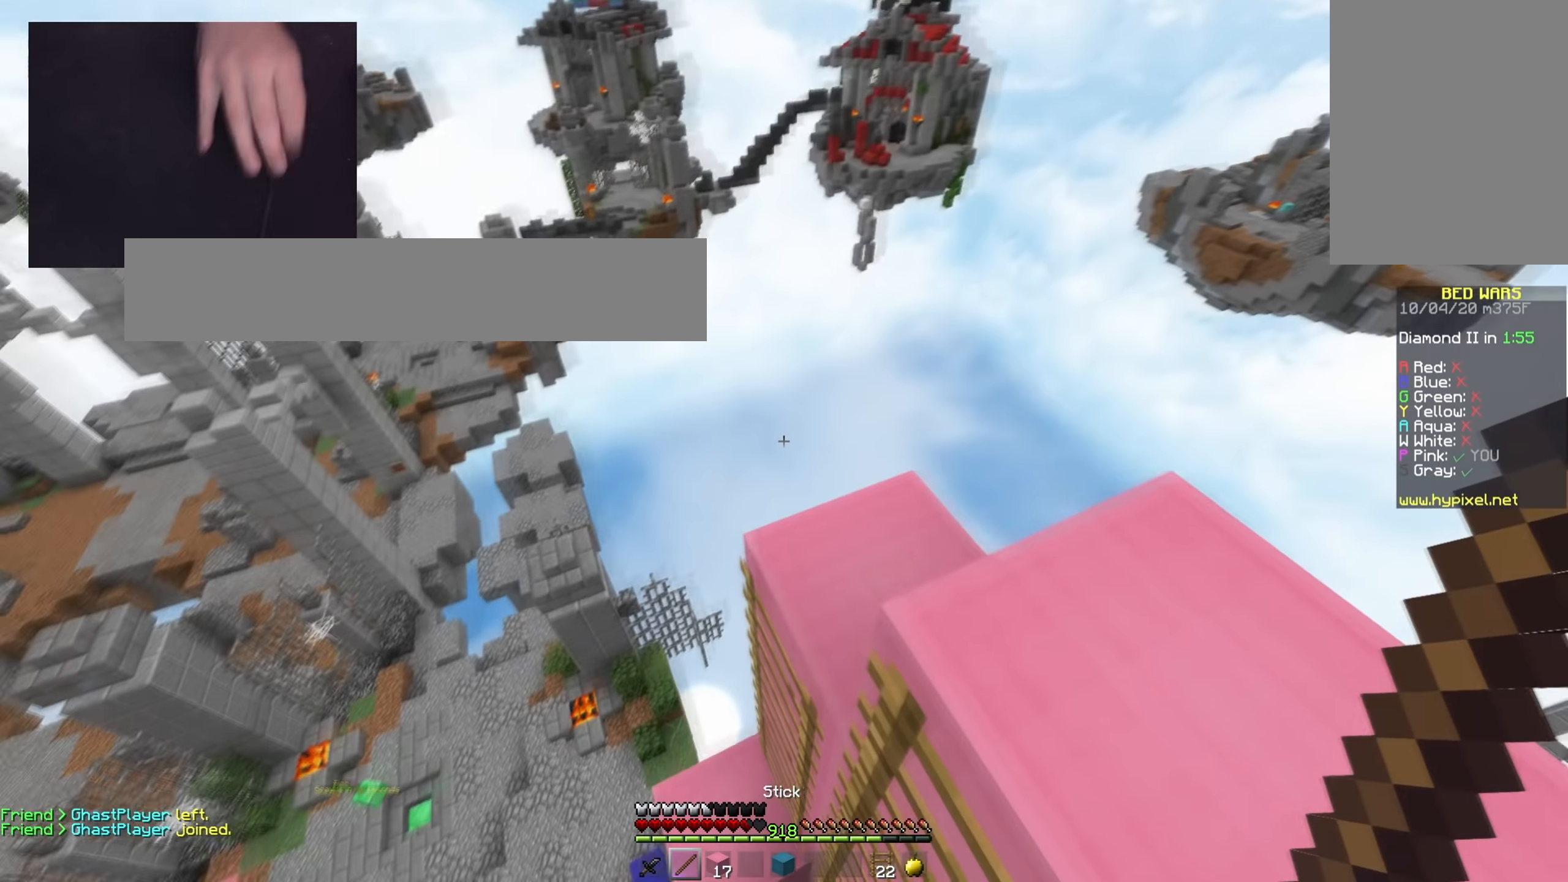
{"keys": ["d"], "mouse": [], "events": [[217, "w", "up"], [234, "s", "down"], [367, "a", "up"], [434, "s", "up"], [501, "d", "down"]]}
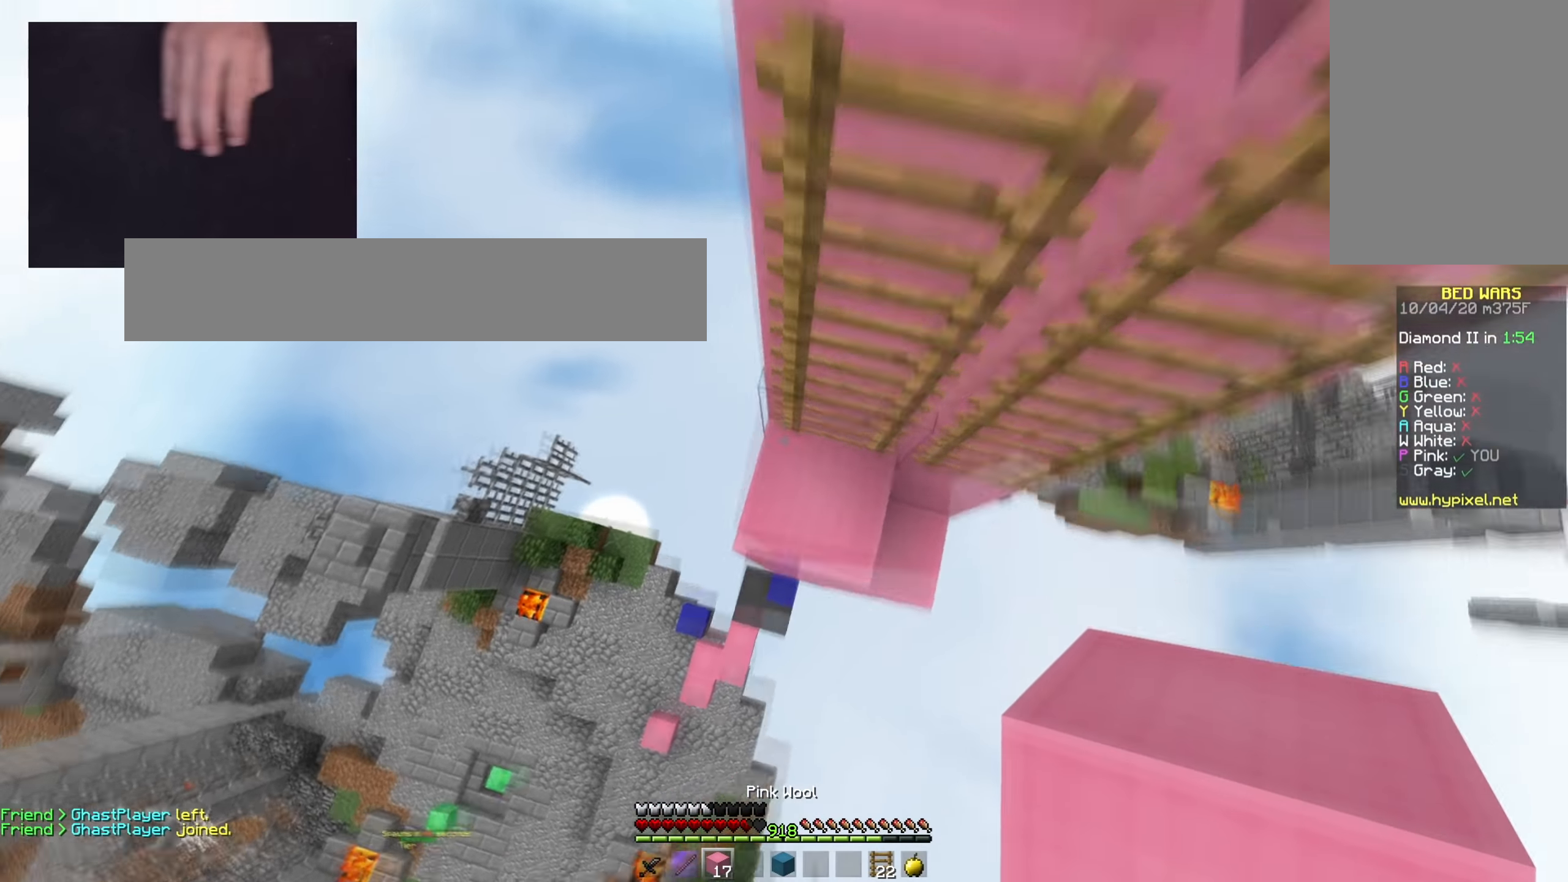
{"keys": ["s"], "mouse": [], "events": [[33, "w", "down"], [283, "d", "up"], [283, "s", "down"], [283, "w", "up"]]}
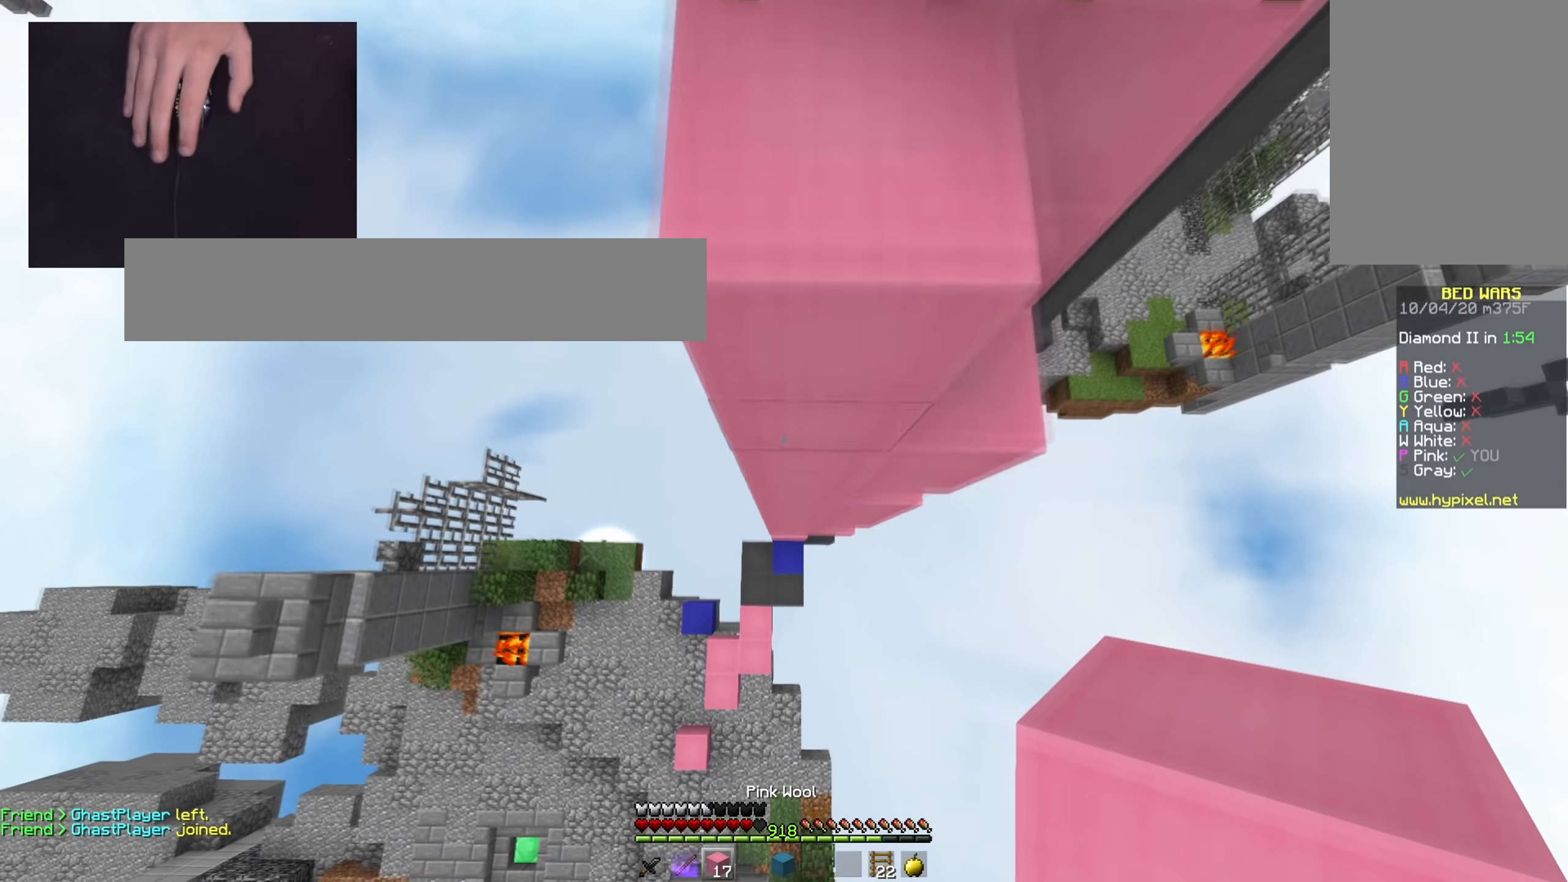
{"keys": ["w"], "mouse": [], "events": [[167, "s", "up"], [200, "w", "down"]]}
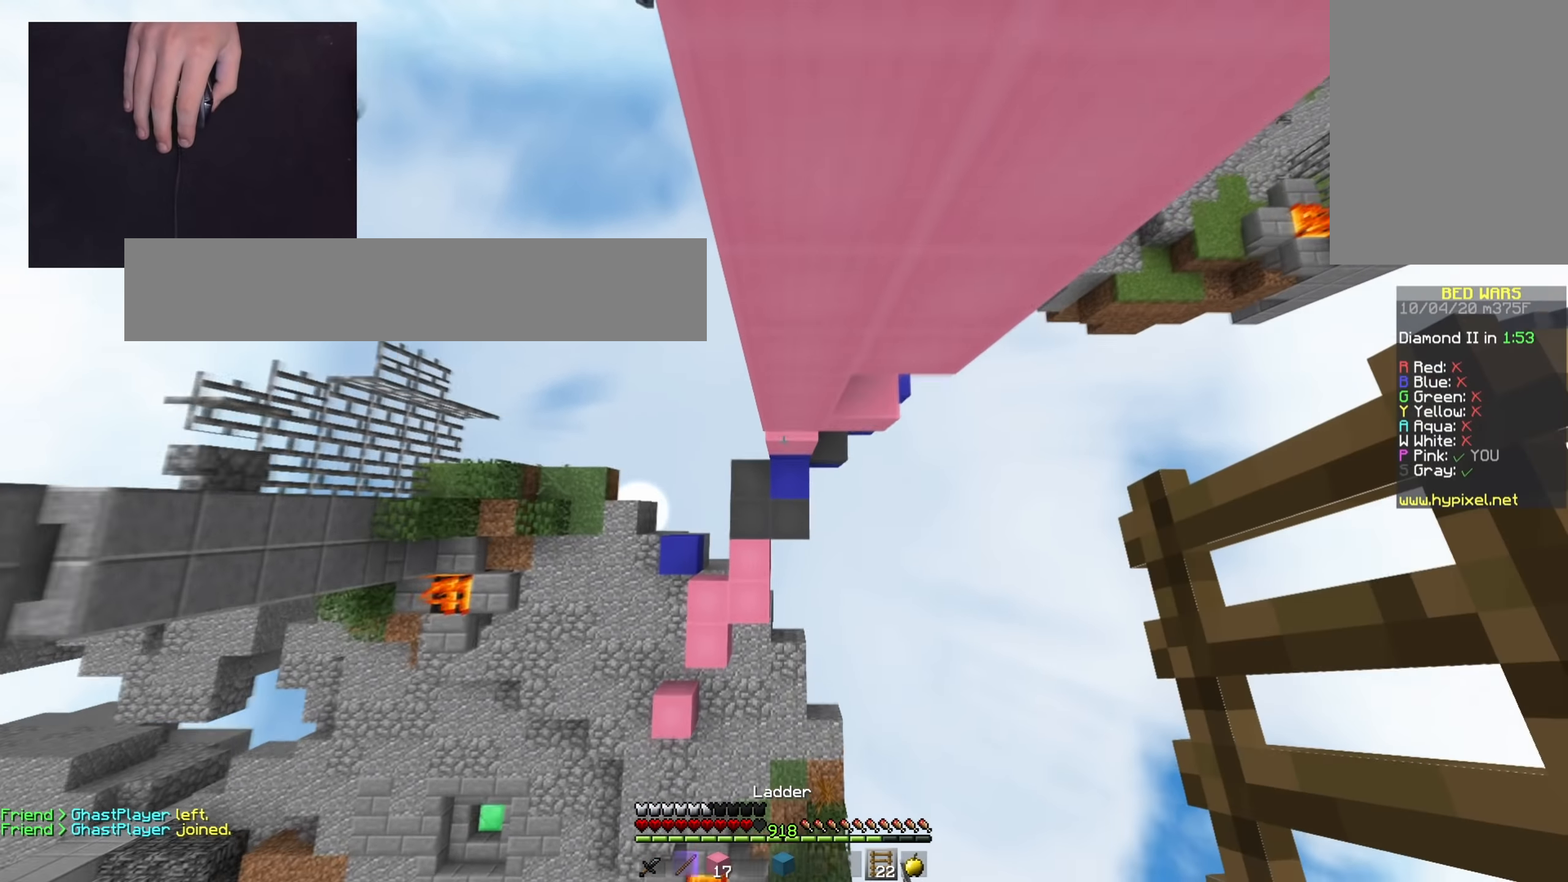
{"keys": ["a", "w"], "mouse": [], "events": [[133, "w", "up"], [183, "w", "down"], [283, "mouse_right", "down"], [350, "a", "down"], [417, "mouse_right", "up"]]}
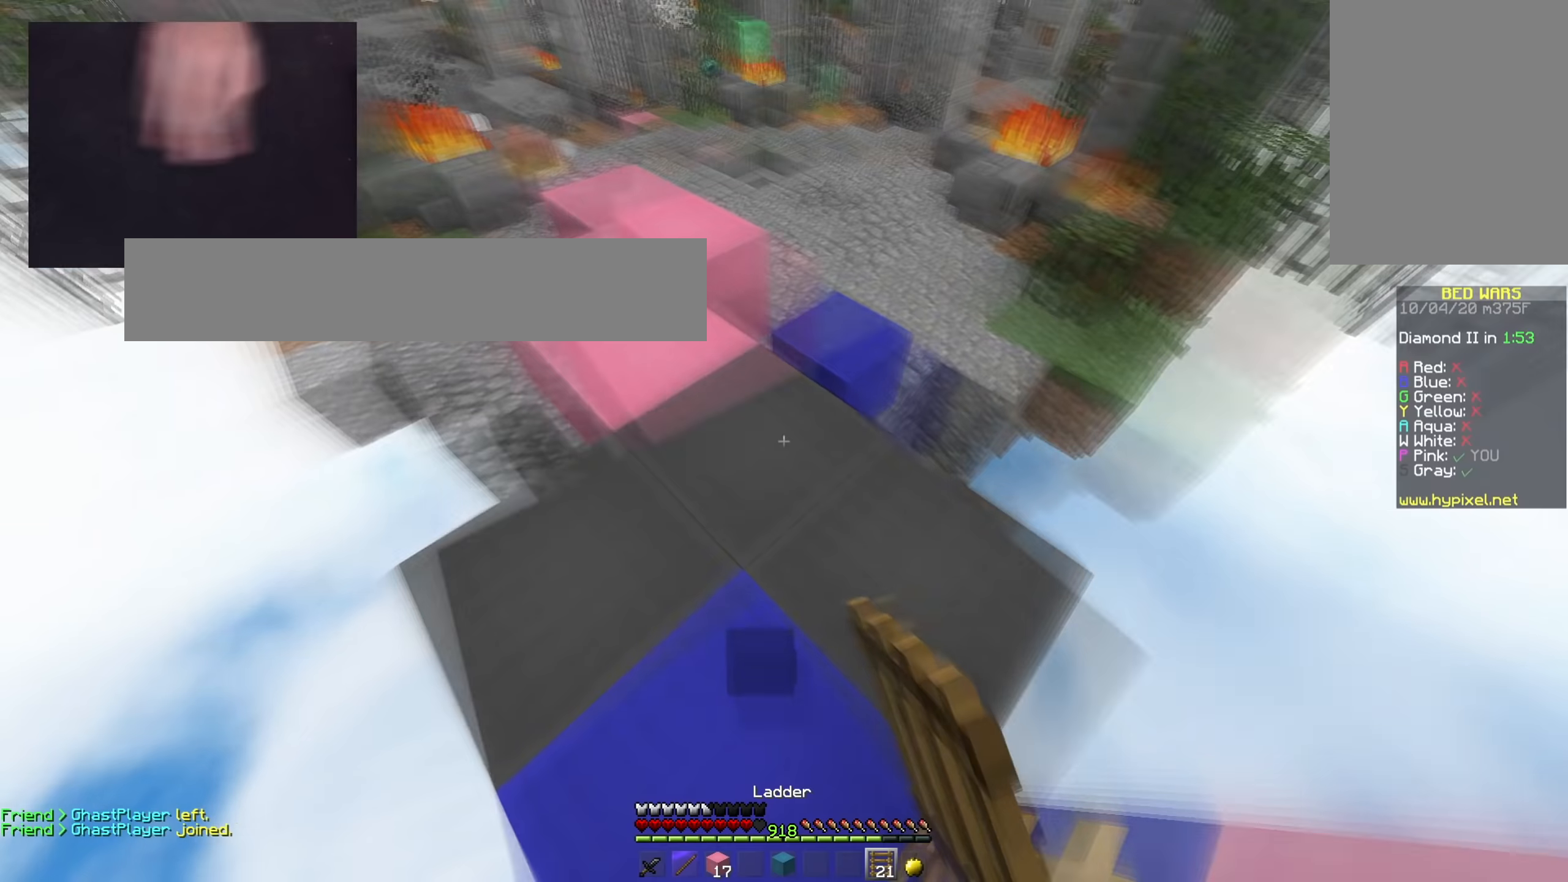
{"keys": ["space", "w"], "mouse": [], "events": [[167, "a", "up"], [401, "space", "down"]]}
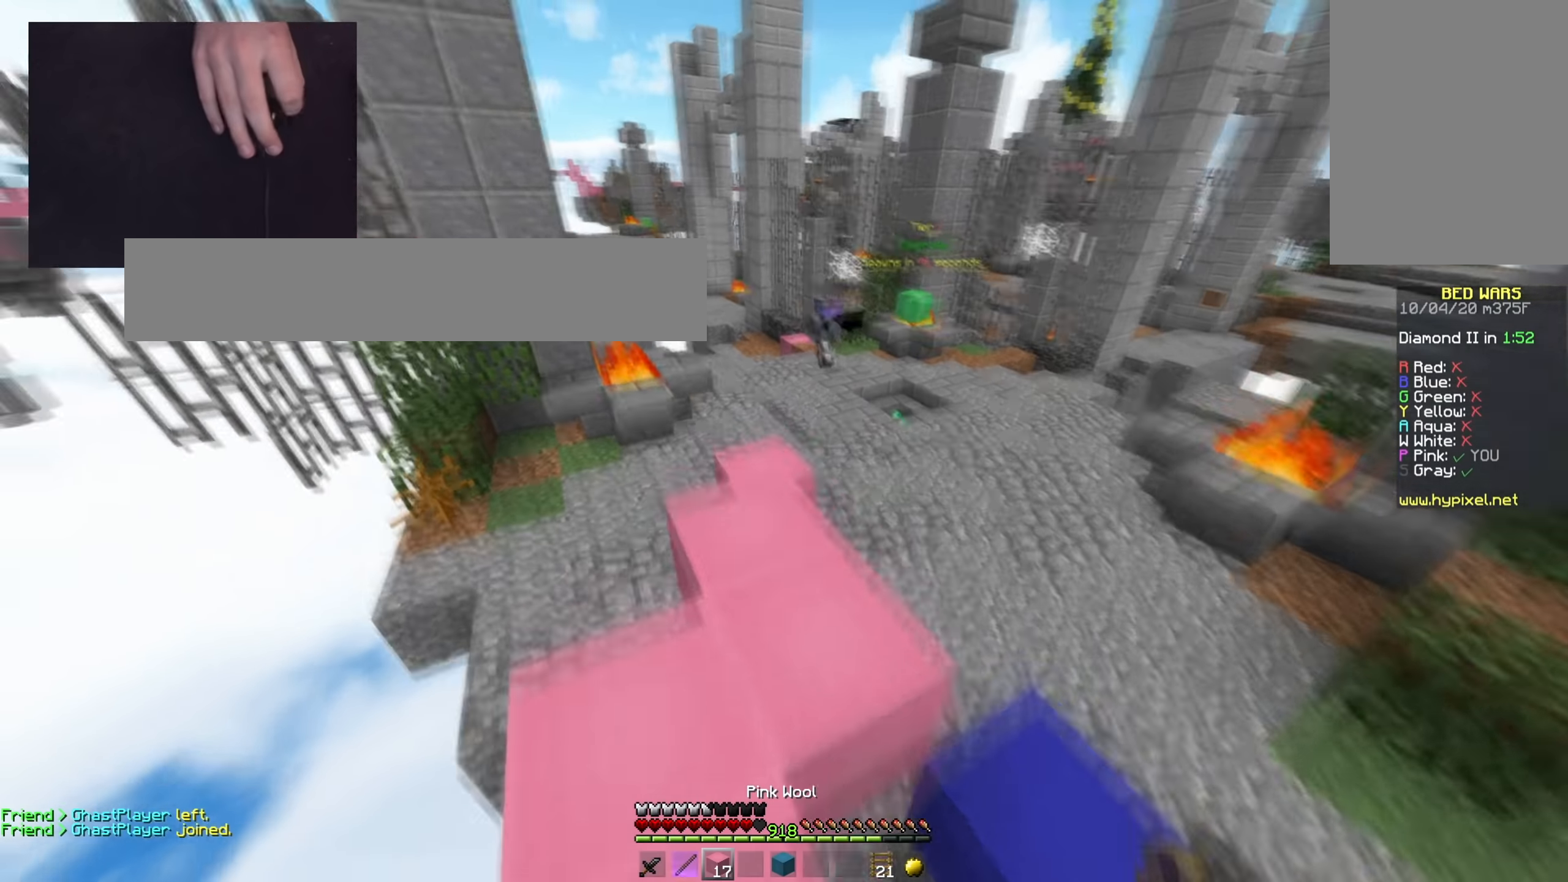
{"keys": ["space", "w"], "mouse": [], "events": [[200, "space", "up"], [250, "a", "down"], [367, "a", "up"], [367, "space", "down"]]}
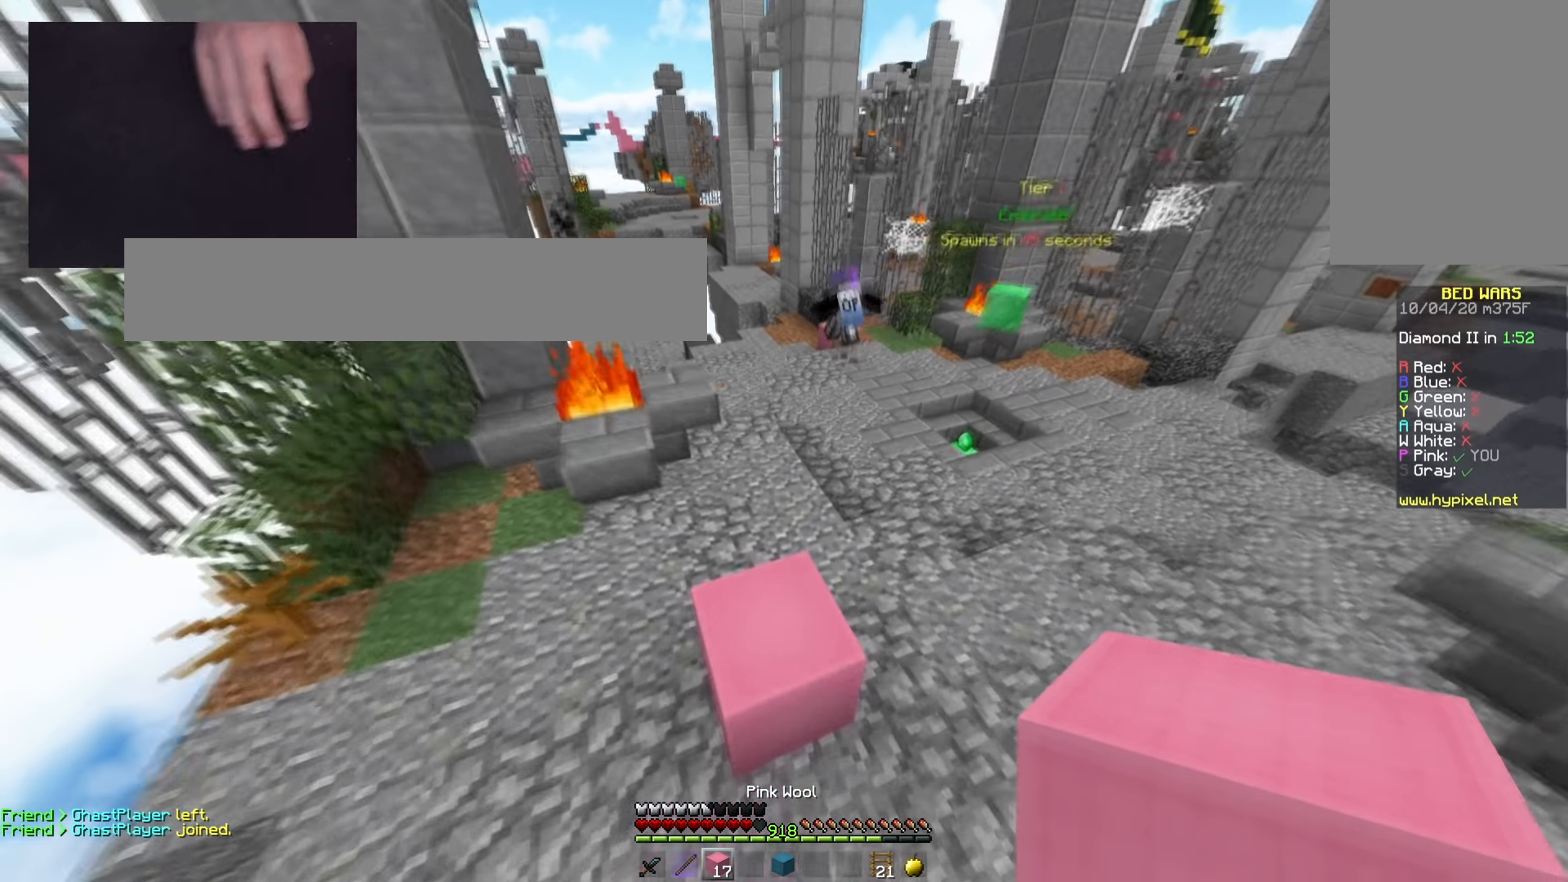
{"keys": ["space", "w"], "mouse": [], "events": [[367, "space", "up"], [501, "space", "down"]]}
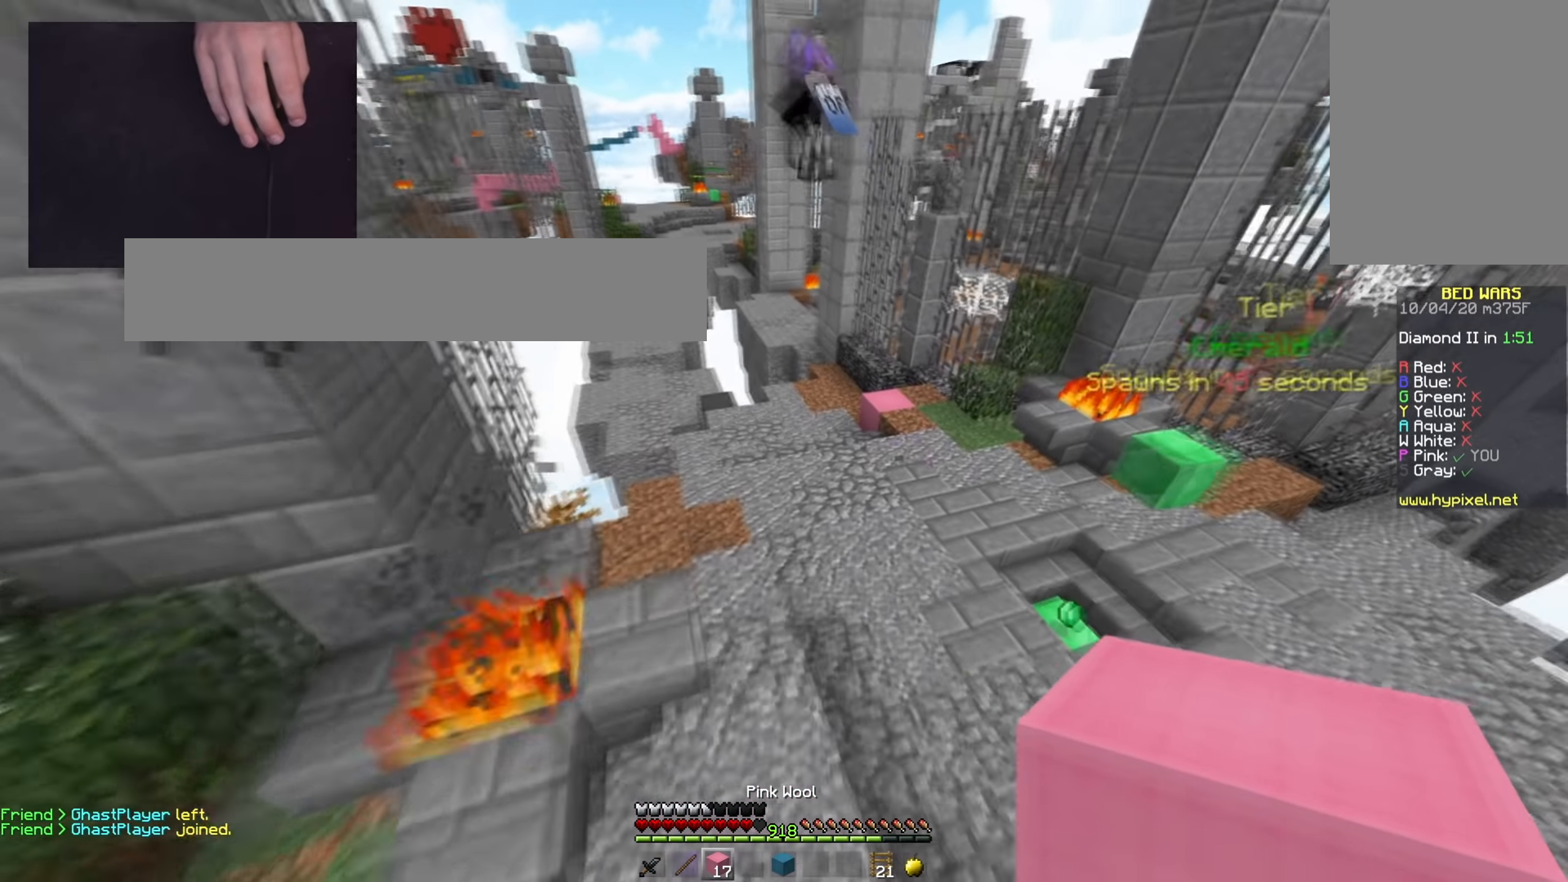
{"keys": ["space", "w"], "mouse": [], "events": []}
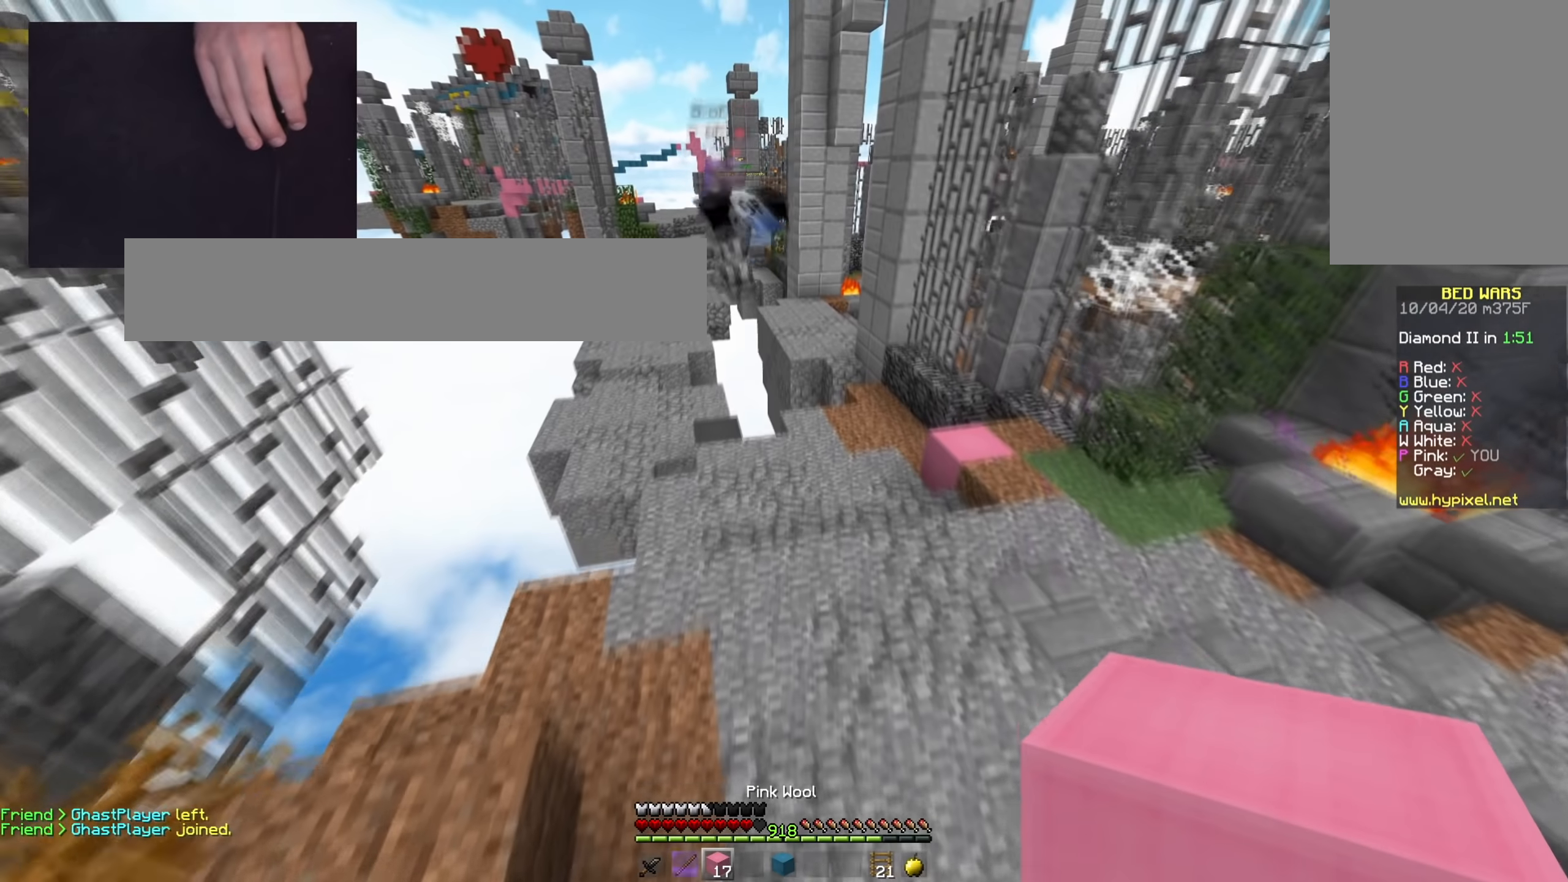
{"keys": ["space", "w"], "mouse": [], "events": [[133, "space", "up"], [250, "space", "down"]]}
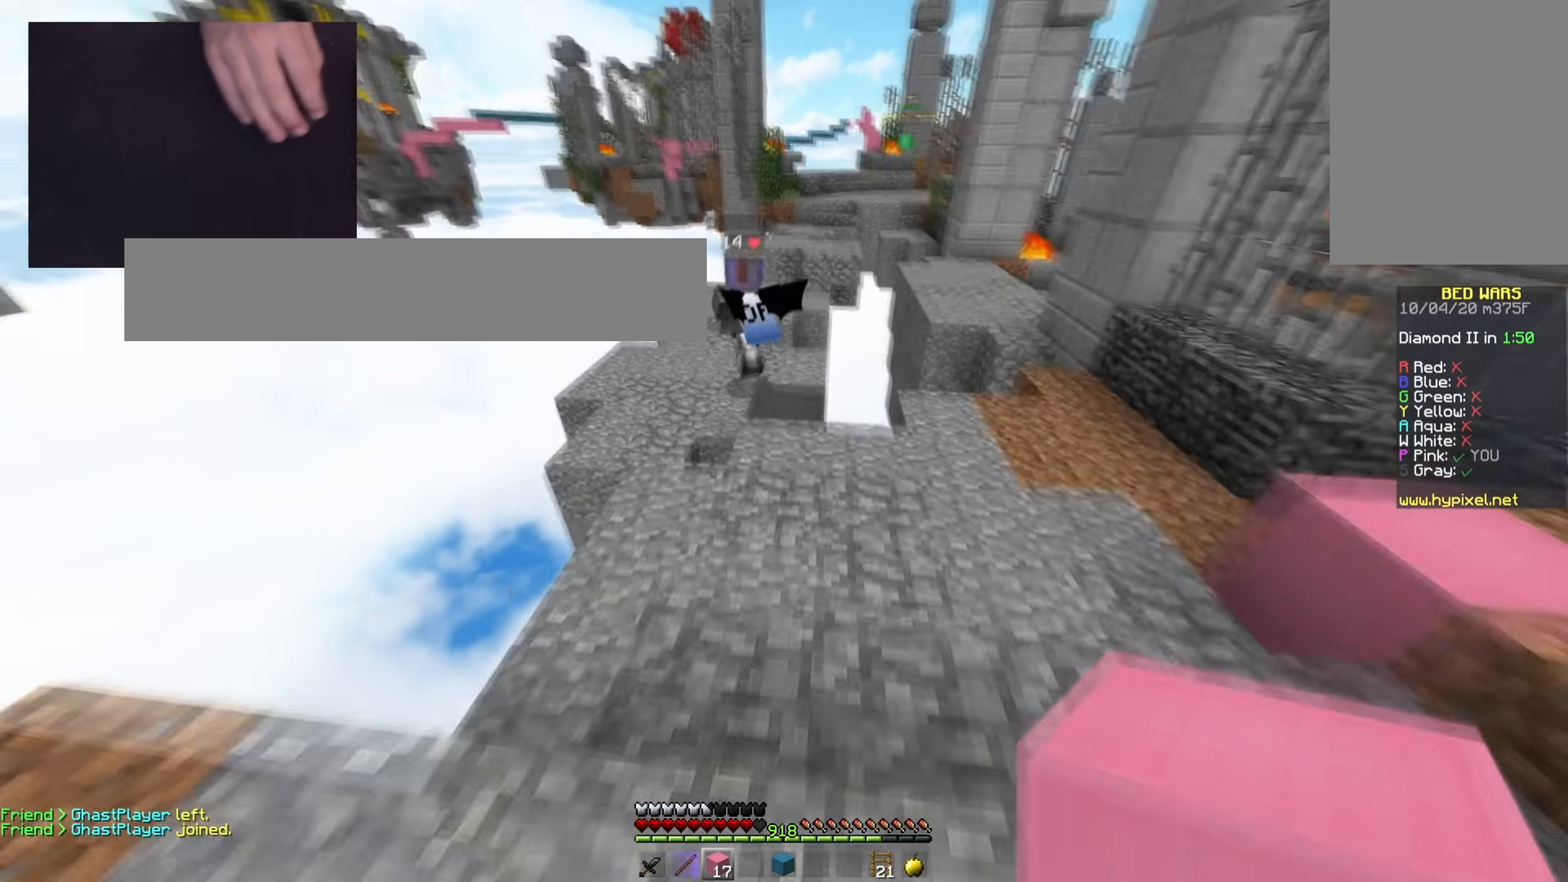
{"keys": ["space", "w"], "mouse": [], "events": [[267, "space", "up"], [501, "space", "down"]]}
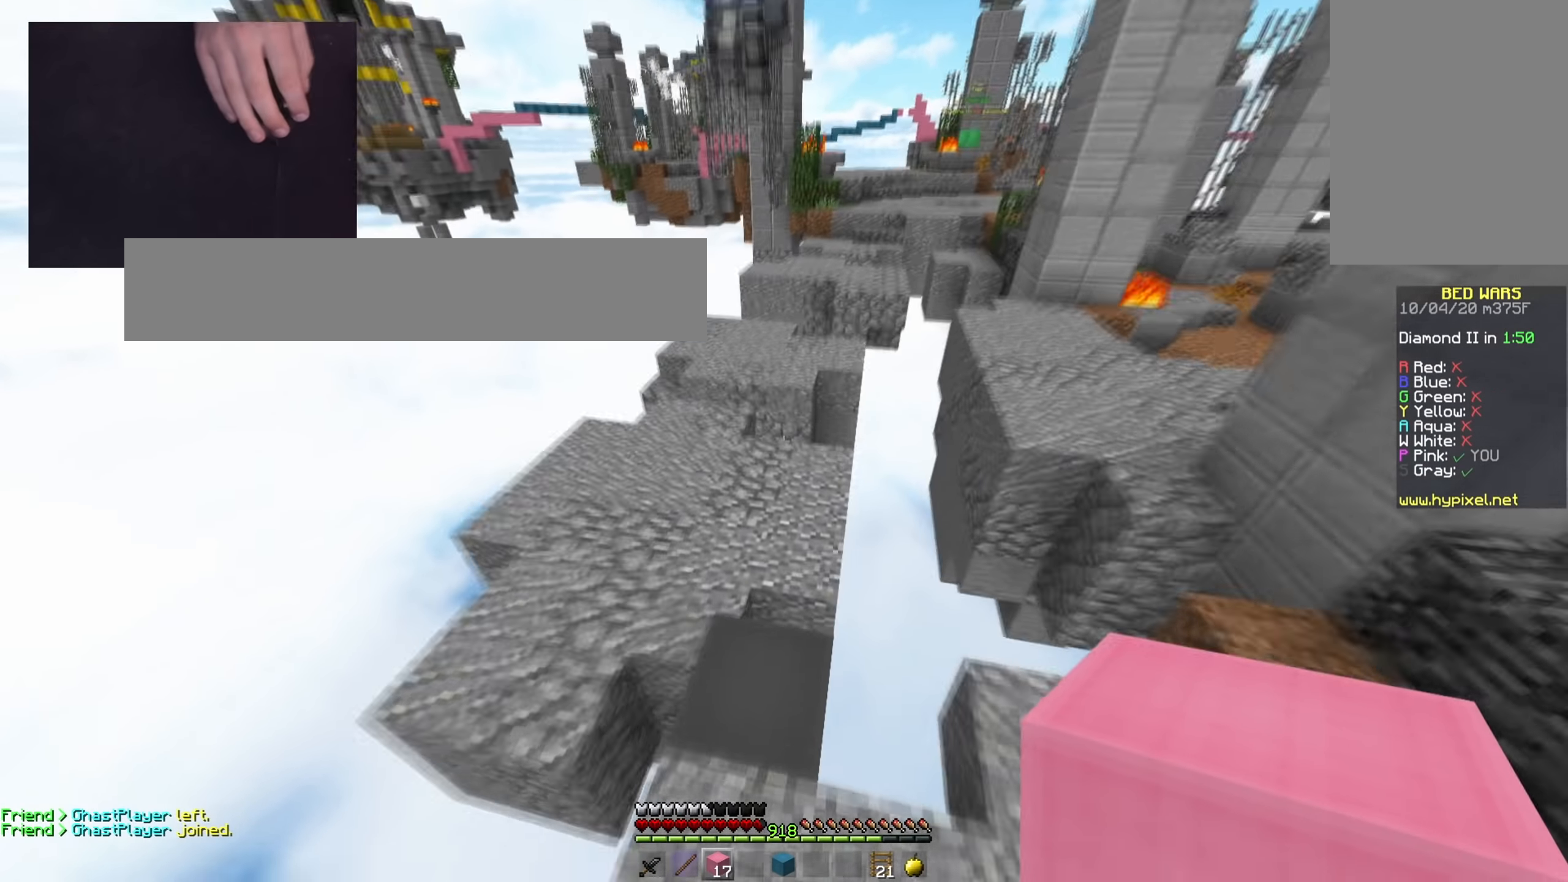
{"keys": ["space", "w"], "mouse": [], "events": []}
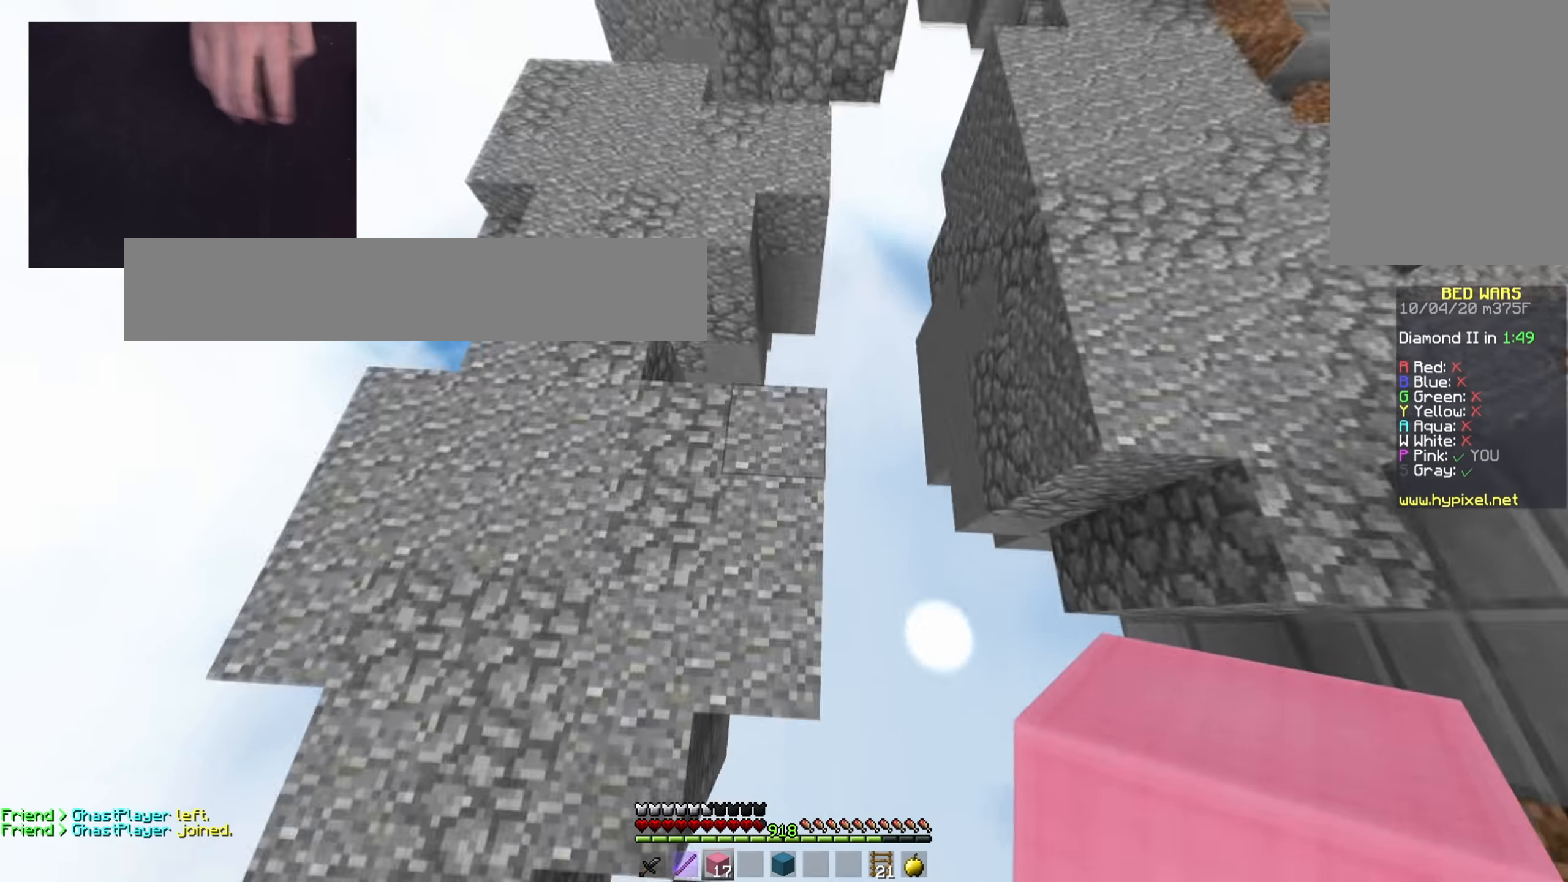
{"keys": ["space", "w"], "mouse": [], "events": [[17, "space", "up"], [83, "mouse_right", "down"], [250, "mouse_right", "up"], [250, "space", "down"]]}
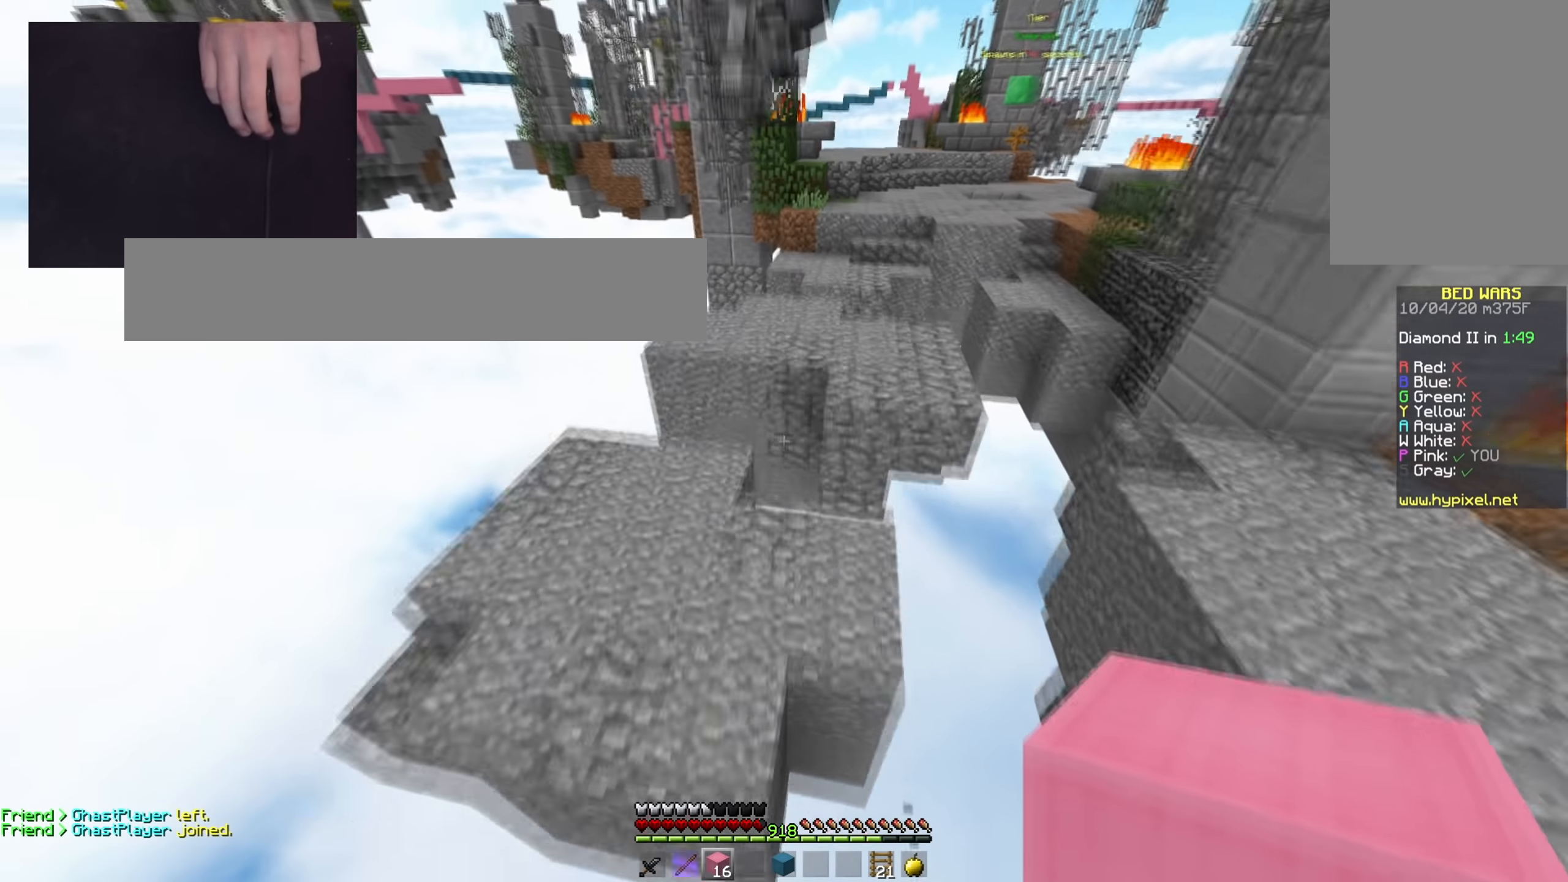
{"keys": ["space", "w"], "mouse": [], "events": [[183, "space", "up"], [367, "mouse_right", "down"], [417, "space", "down"], [500, "mouse_right", "up"]]}
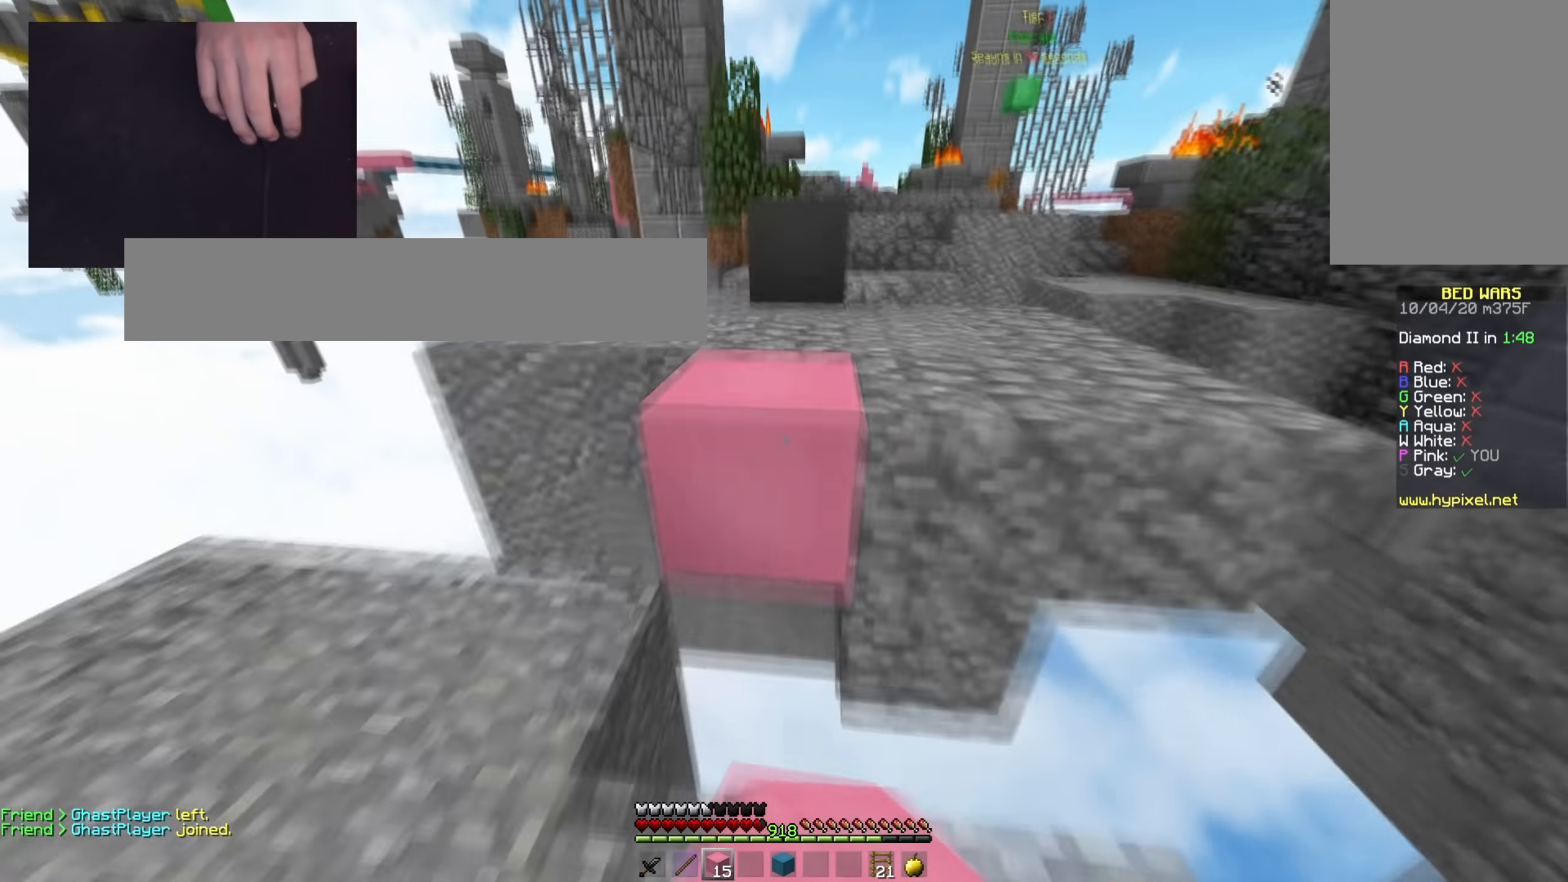
{"keys": ["d", "space", "w"], "mouse": [], "events": [[200, "space", "up"], [350, "space", "down"], [467, "d", "down"]]}
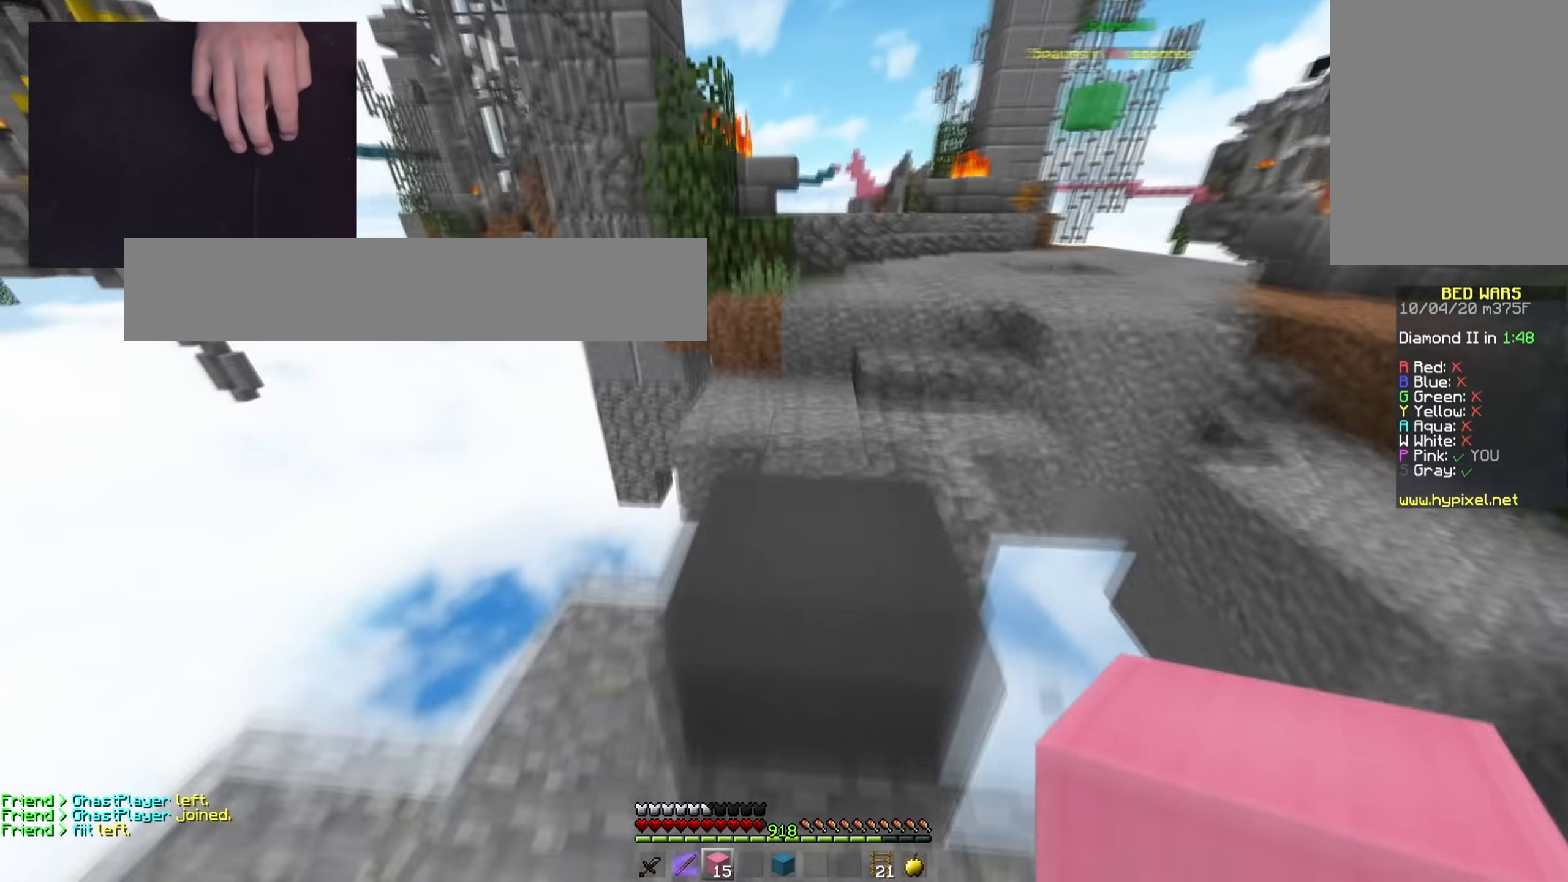
{"keys": ["space", "w"], "mouse": [], "events": [[66, "space", "up"], [83, "d", "up"], [216, "space", "down"]]}
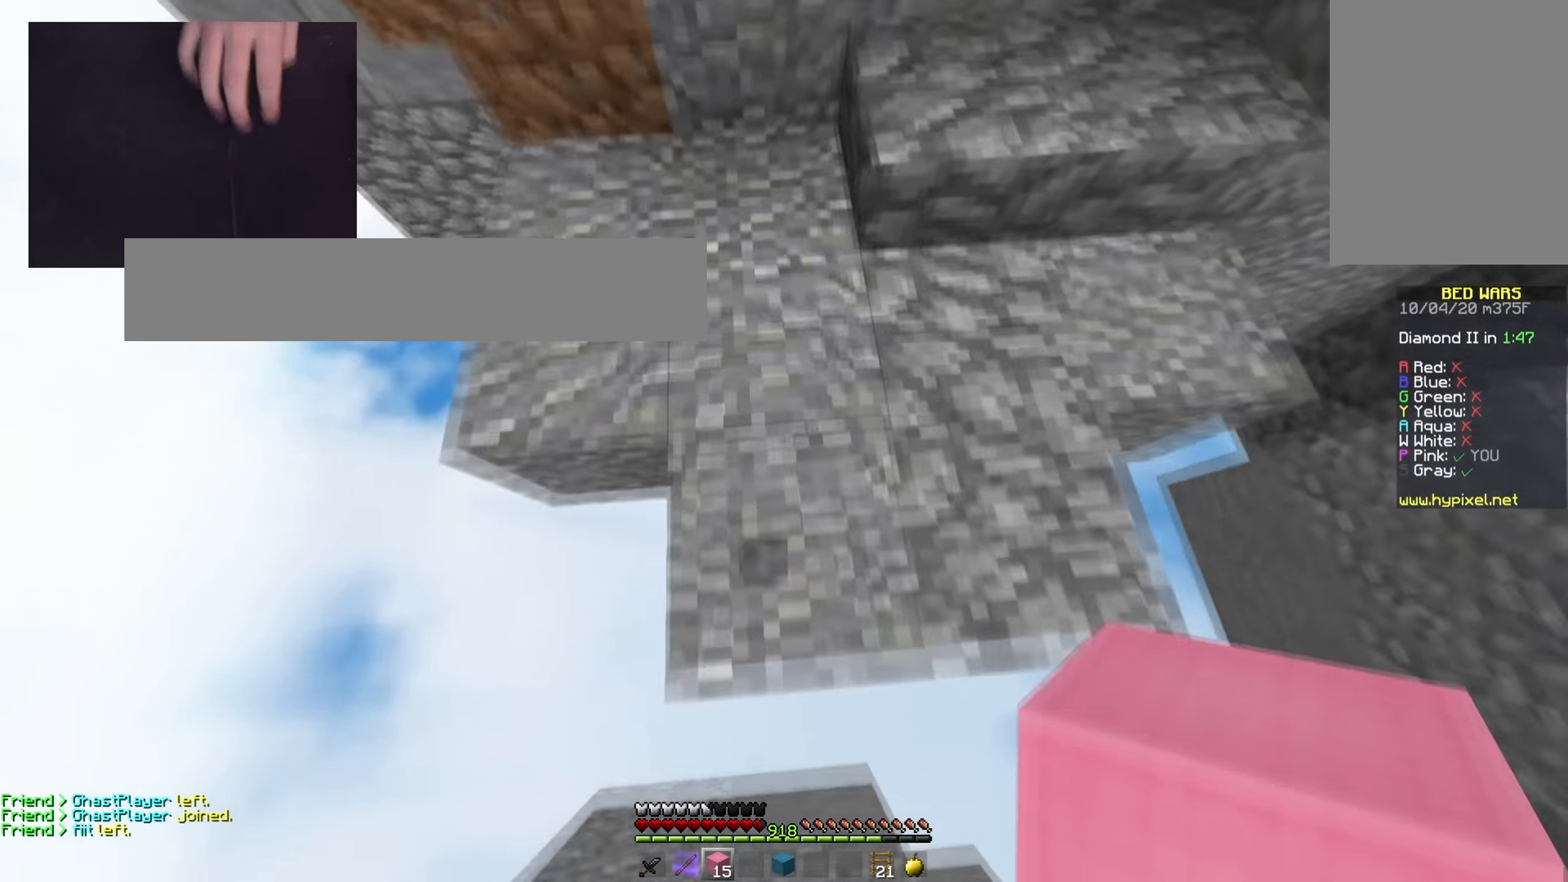
{"keys": ["space", "w"], "mouse": [], "events": [[317, "mouse_right", "down"], [450, "mouse_right", "up"]]}
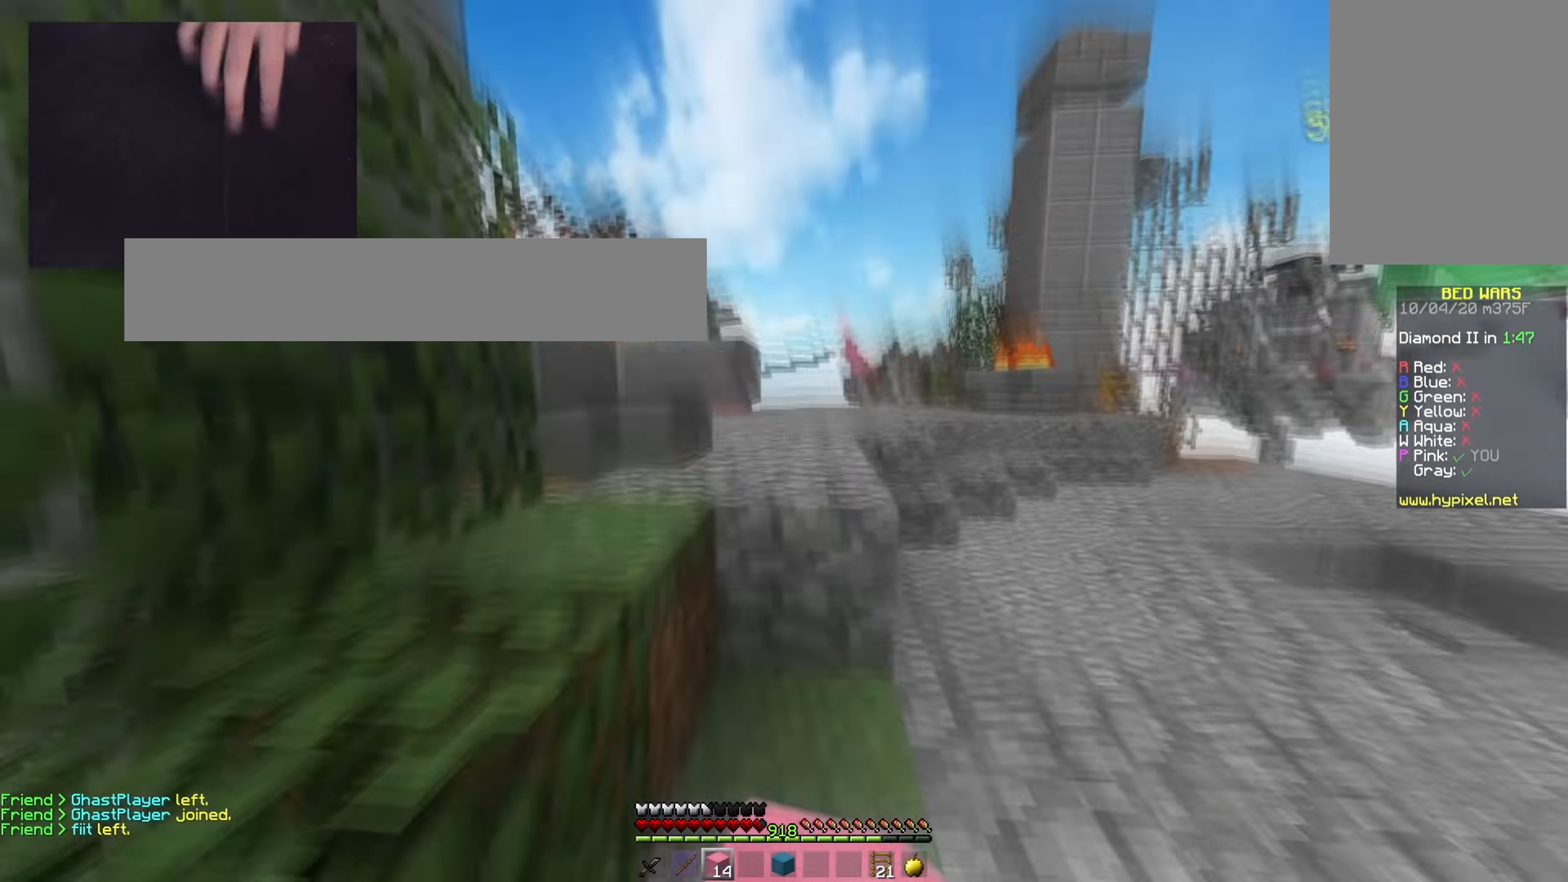
{"keys": ["d", "w"], "mouse": ["left"], "events": [[200, "space", "up"], [317, "mouse_left", "down"], [350, "d", "down"]]}